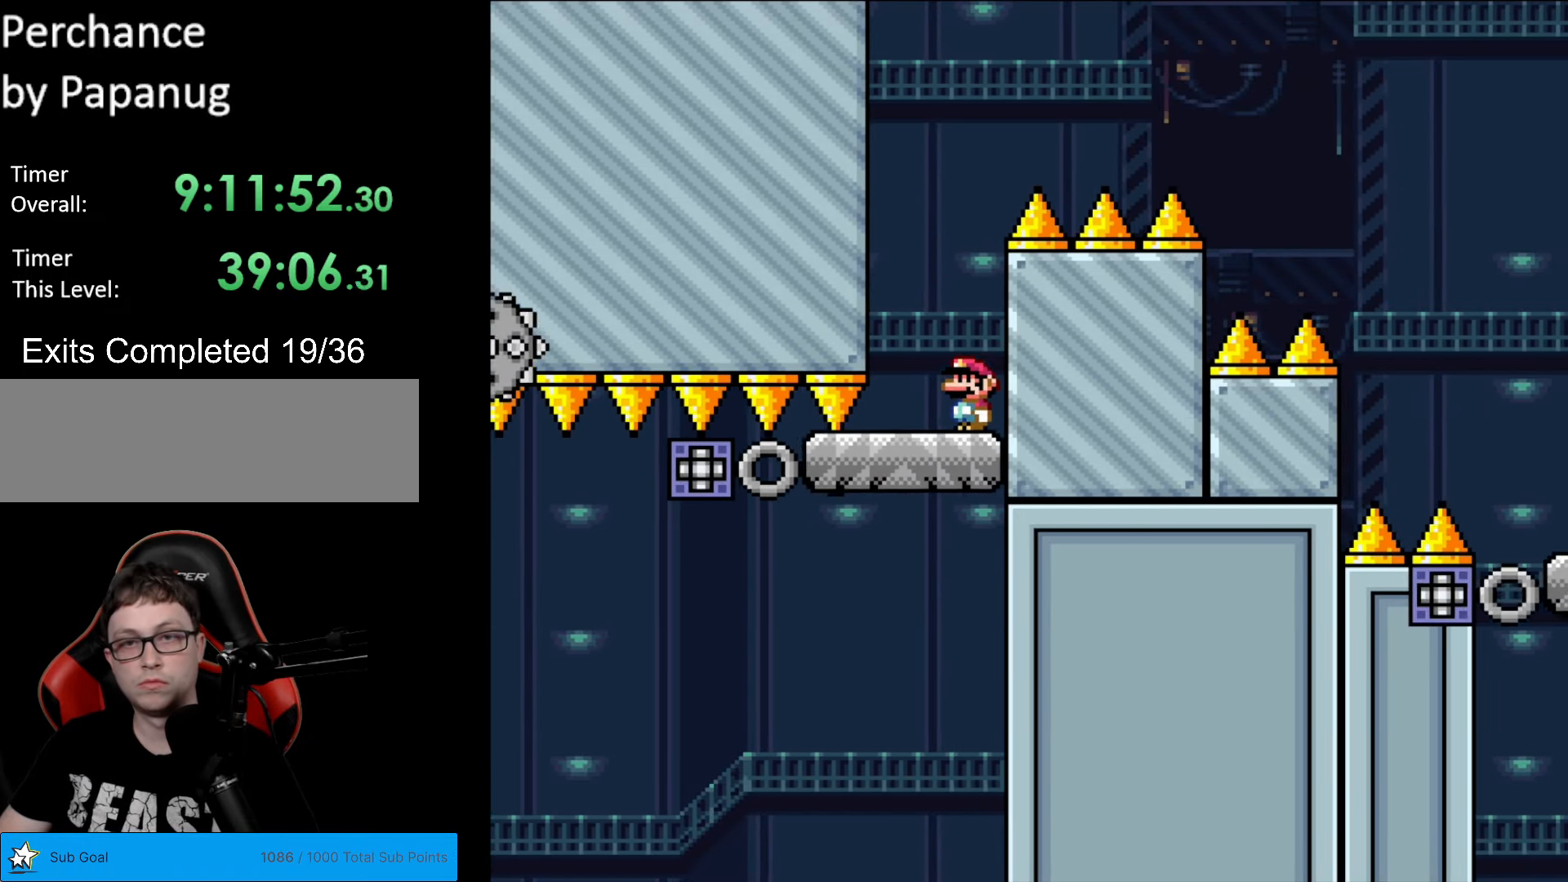
Gameplay with a controller (Nintendo layout); each line is a JSON object with the inputs held at the frame after it. "events" lists button and stick changes between this image and that frame as [ms after this image, input, new state], when the widget could be followed in between. Not read: L3 R3.
{"buttons": ["B", "Y", "DPAD_RIGHT"], "events": [[157, "DPAD_RIGHT", "down"], [297, "B", "down"]]}
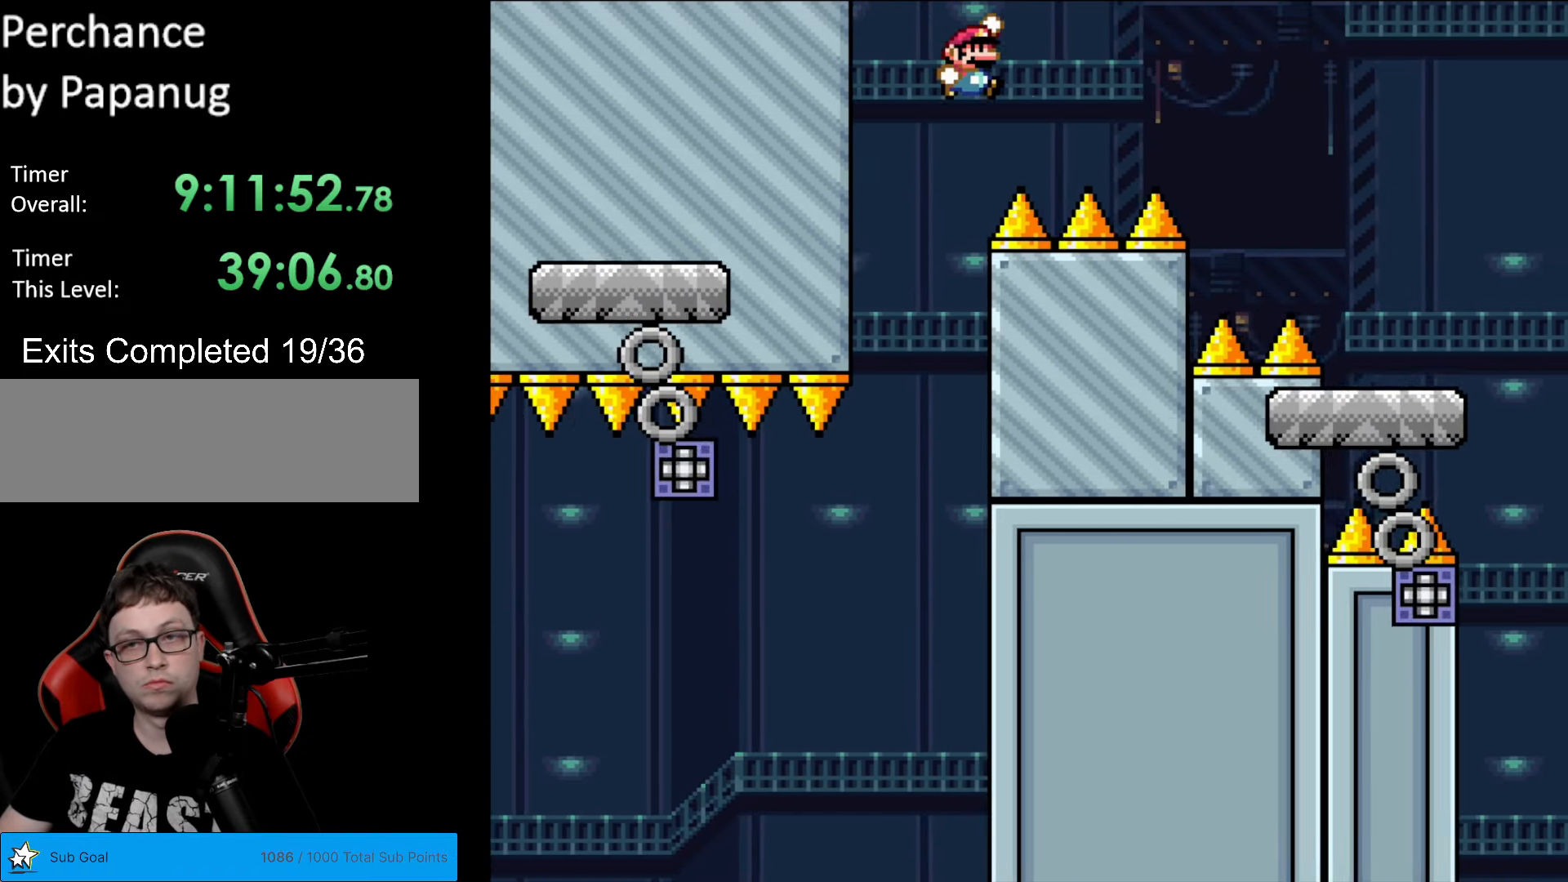
{"buttons": ["B", "Y", "DPAD_RIGHT"], "events": []}
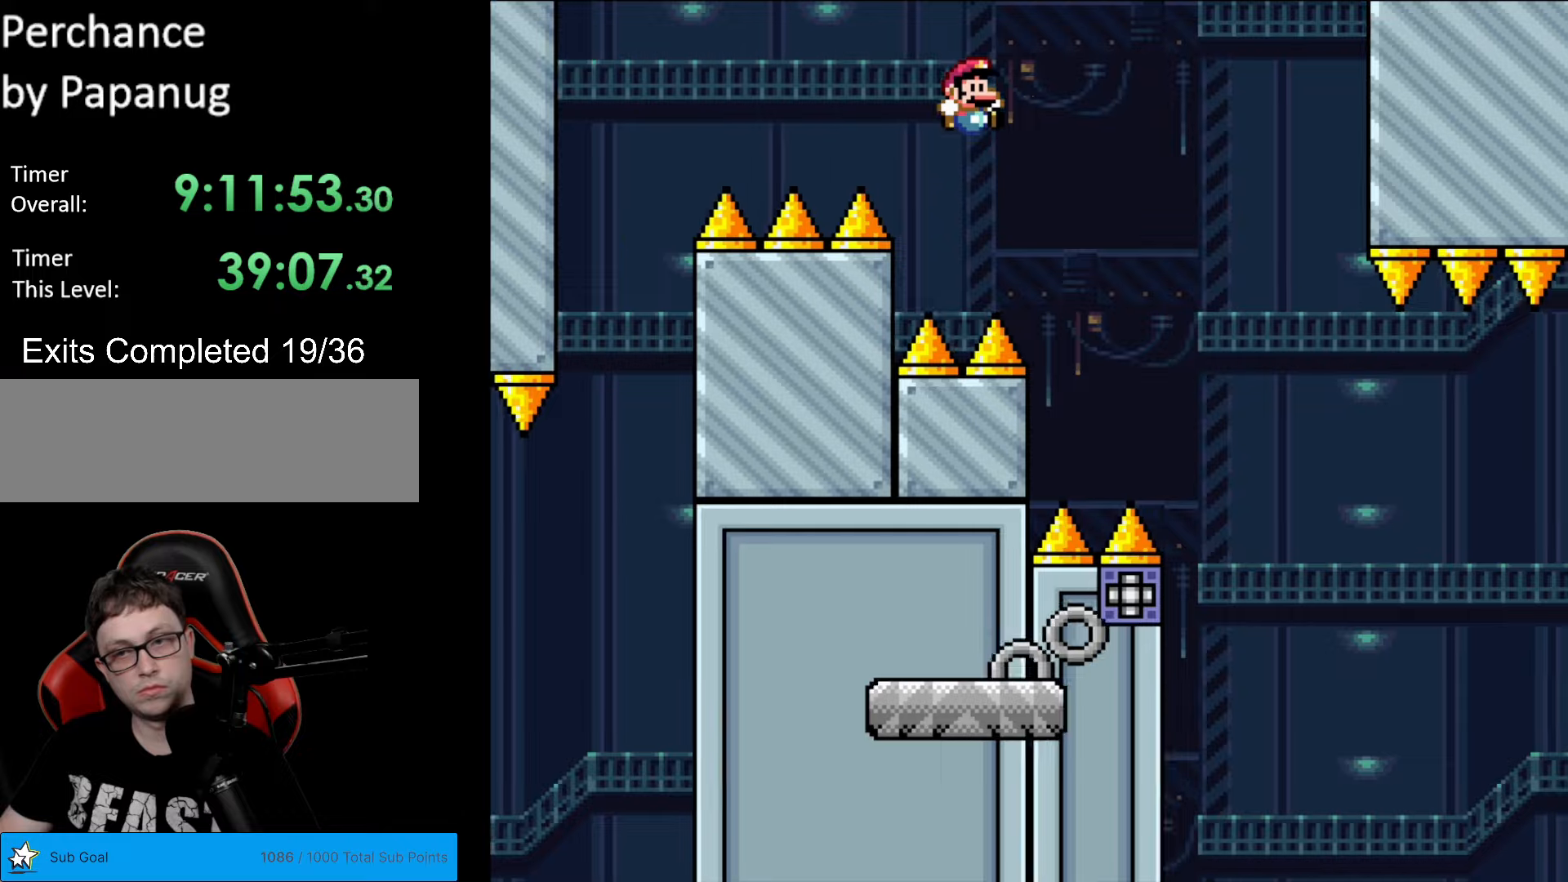
{"buttons": ["X", "DPAD_RIGHT"], "events": [[368, "B", "up"], [403, "X", "down"], [403, "Y", "up"]]}
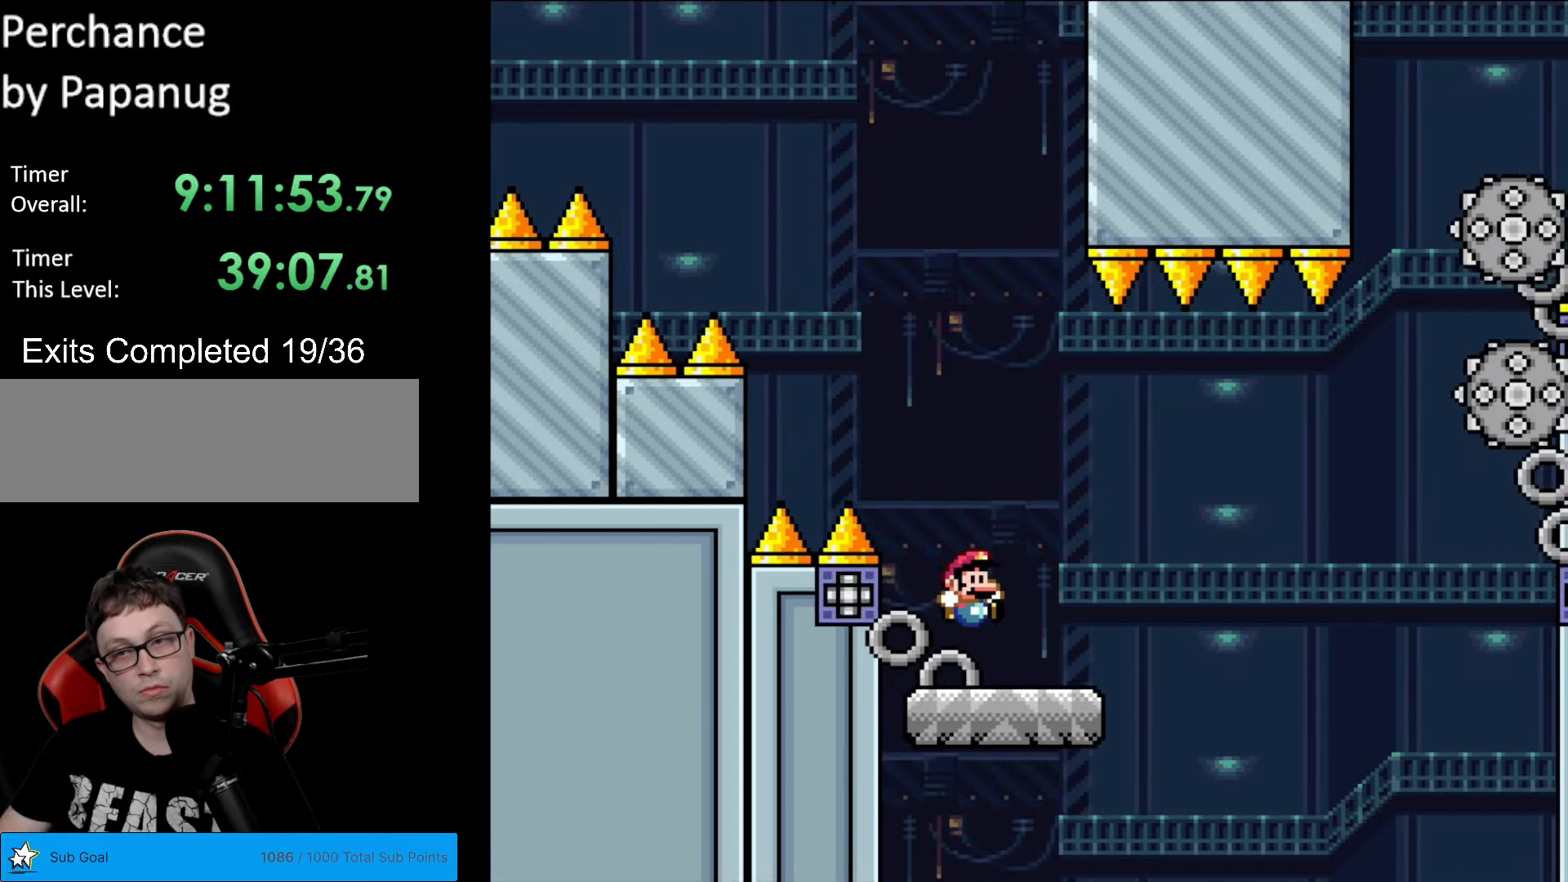
{"buttons": ["X", "DPAD_RIGHT"], "events": [[122, "A", "down"], [315, "A", "up"]]}
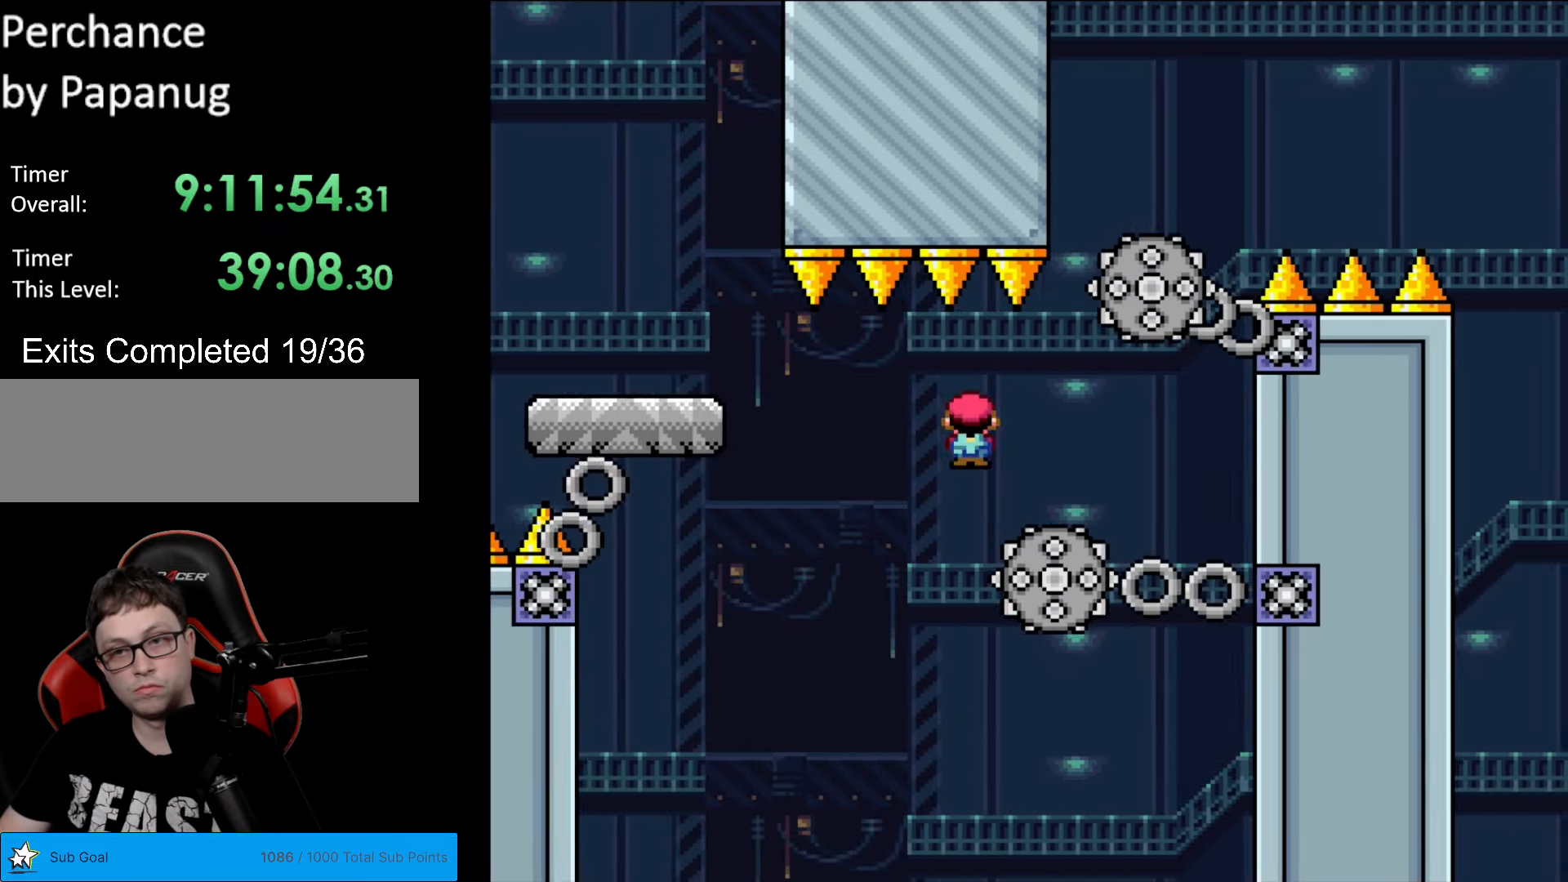
{"buttons": ["A", "X", "DPAD_RIGHT"], "events": [[105, "A", "down"]]}
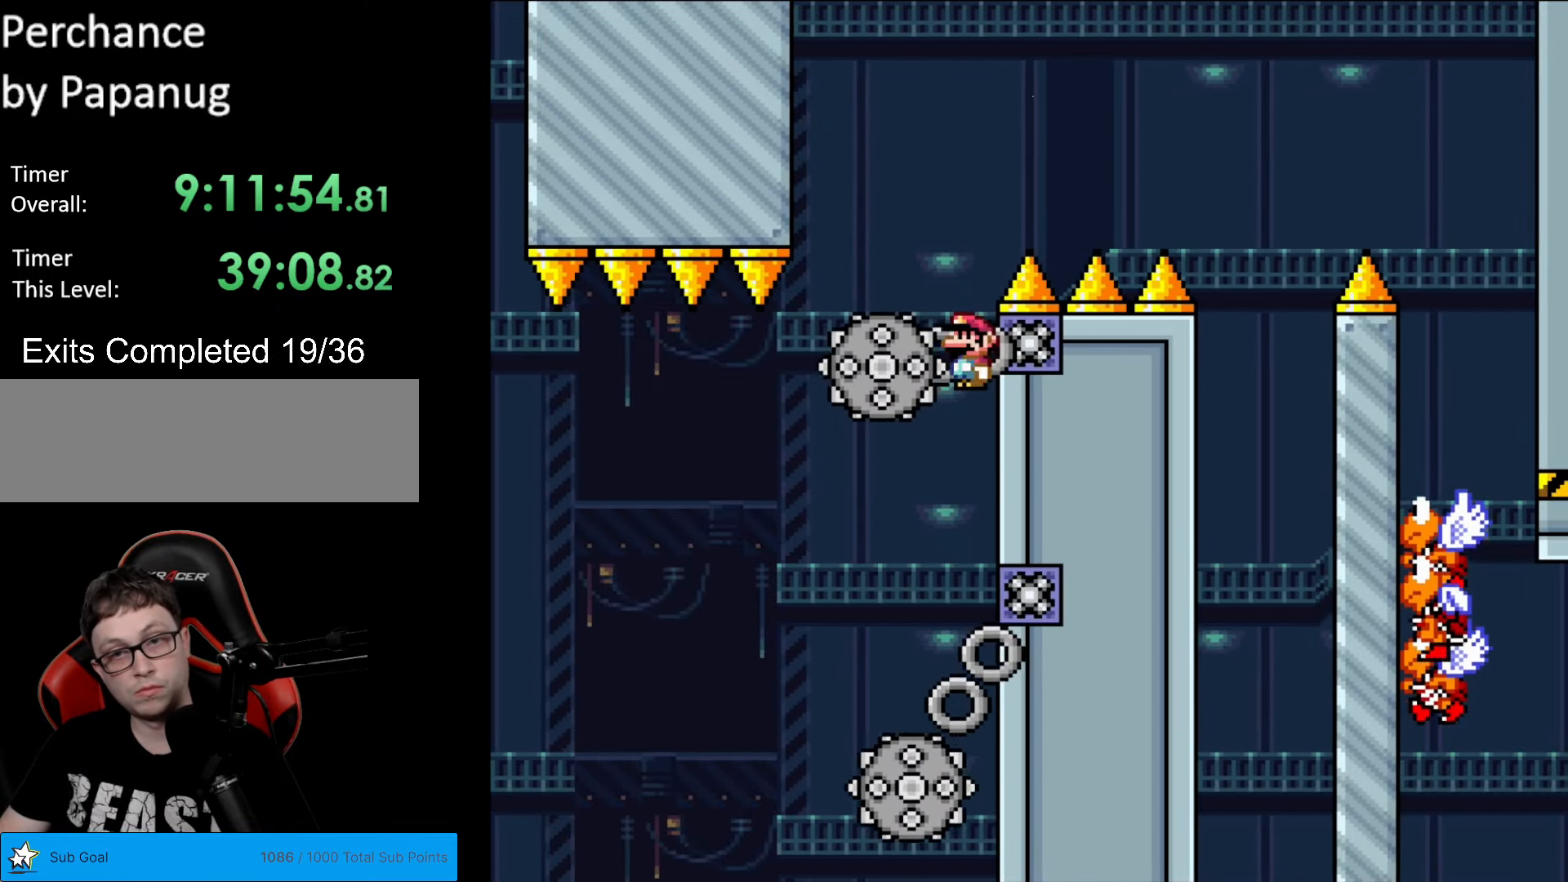
{"buttons": ["A", "X", "DPAD_RIGHT"], "events": [[52, "DPAD_RIGHT", "up"], [52, "DPAD_UP", "down"], [70, "DPAD_LEFT", "down"], [70, "DPAD_UP", "up"], [87, "A", "up"], [210, "A", "down"], [245, "DPAD_LEFT", "up"], [245, "DPAD_RIGHT", "down"]]}
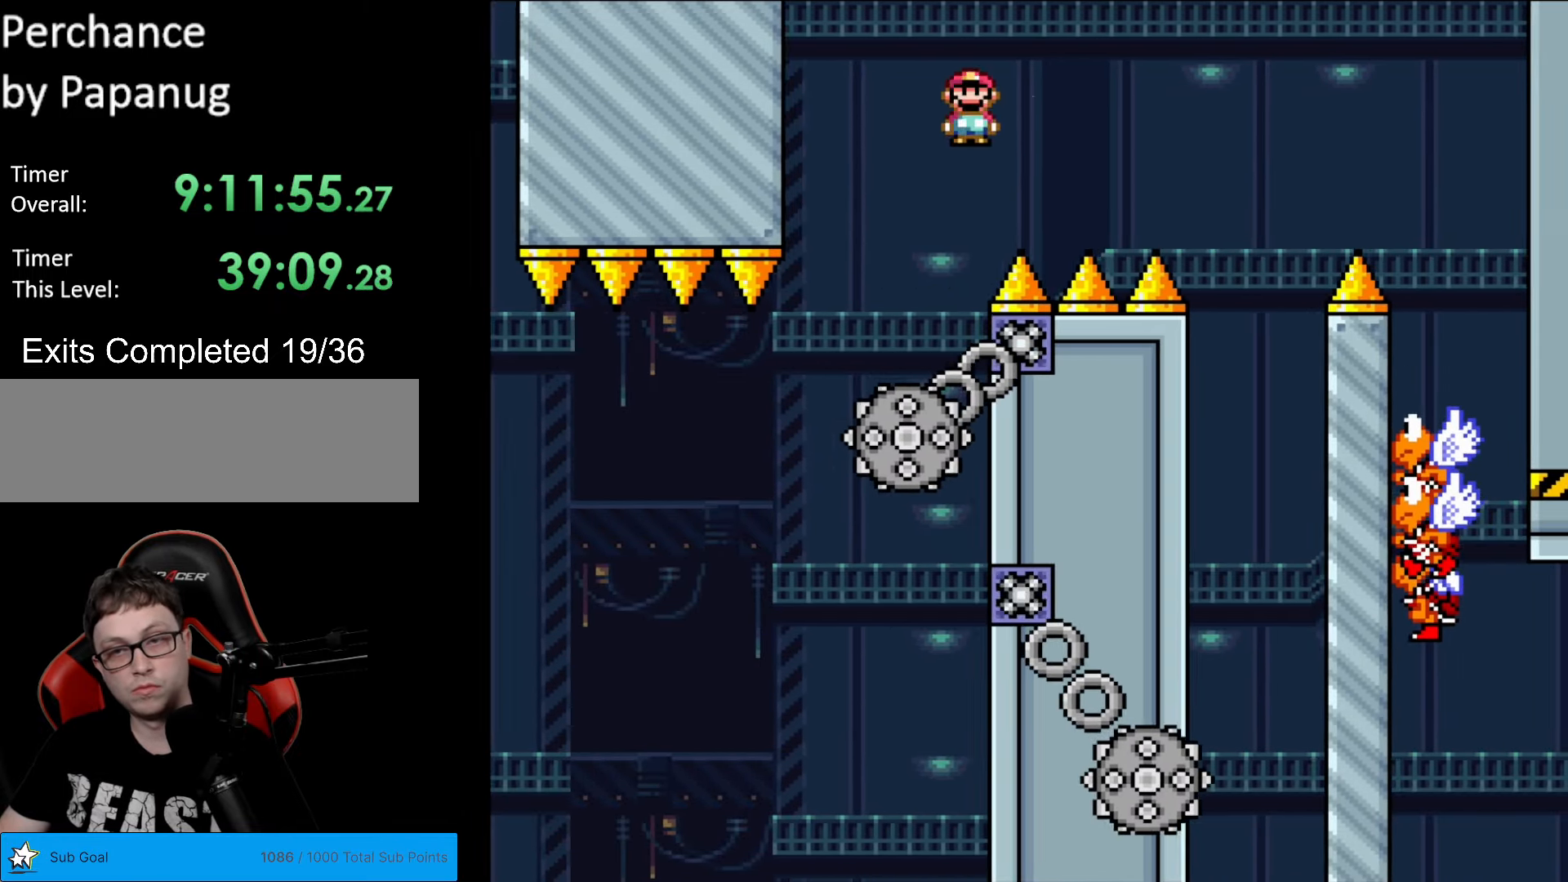
{"buttons": ["X", "DPAD_LEFT"], "events": [[209, "A", "up"], [454, "DPAD_LEFT", "down"], [454, "DPAD_RIGHT", "up"]]}
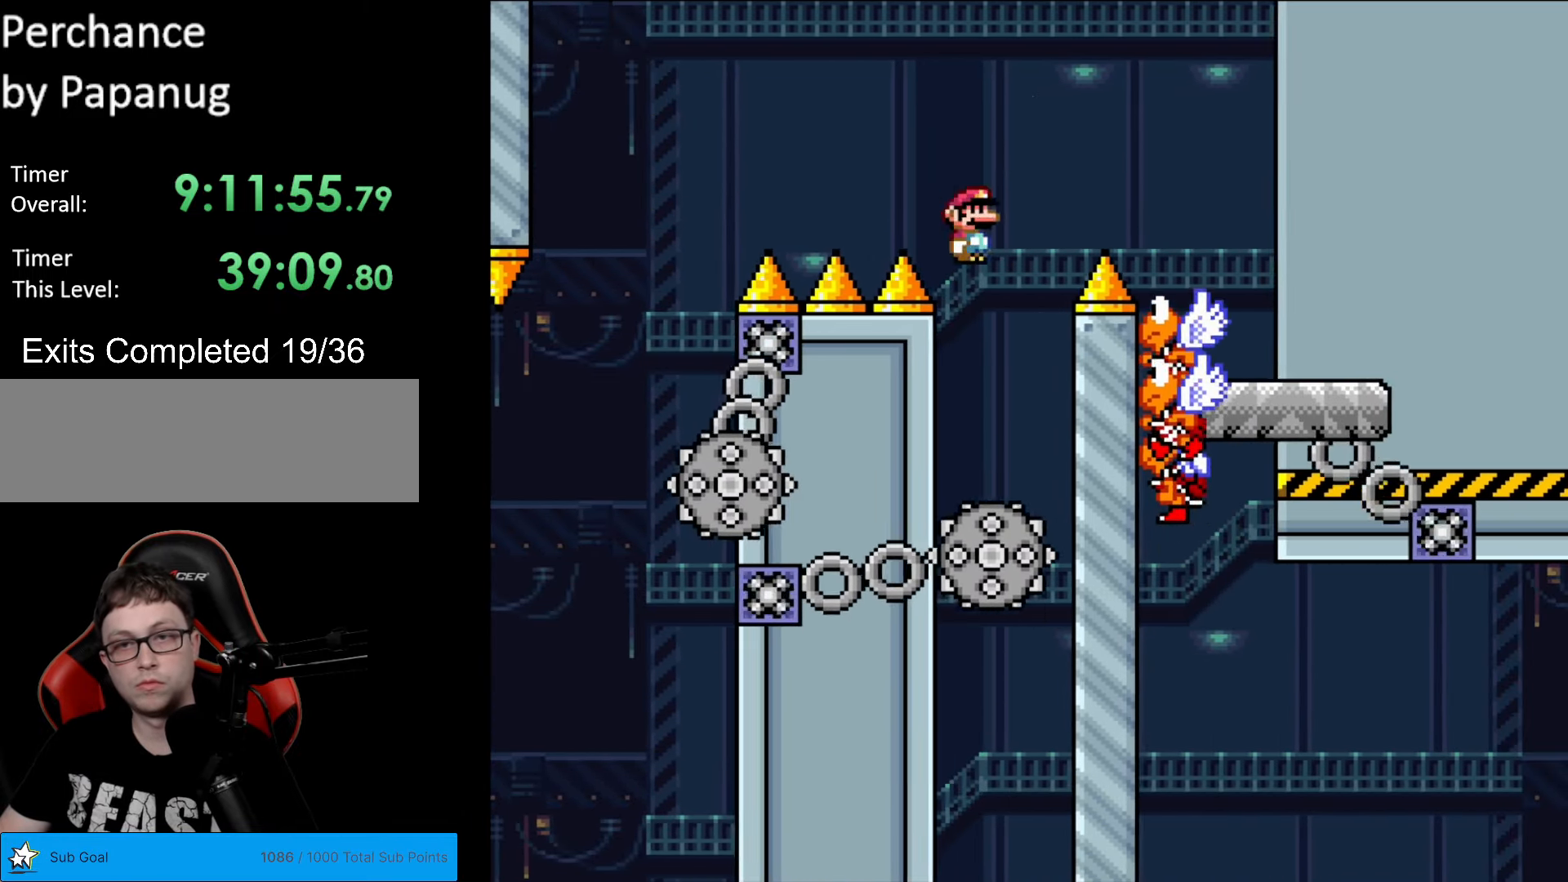
{"buttons": ["A", "X", "DPAD_RIGHT"], "events": [[17, "A", "down"], [262, "DPAD_LEFT", "up"], [262, "DPAD_RIGHT", "down"]]}
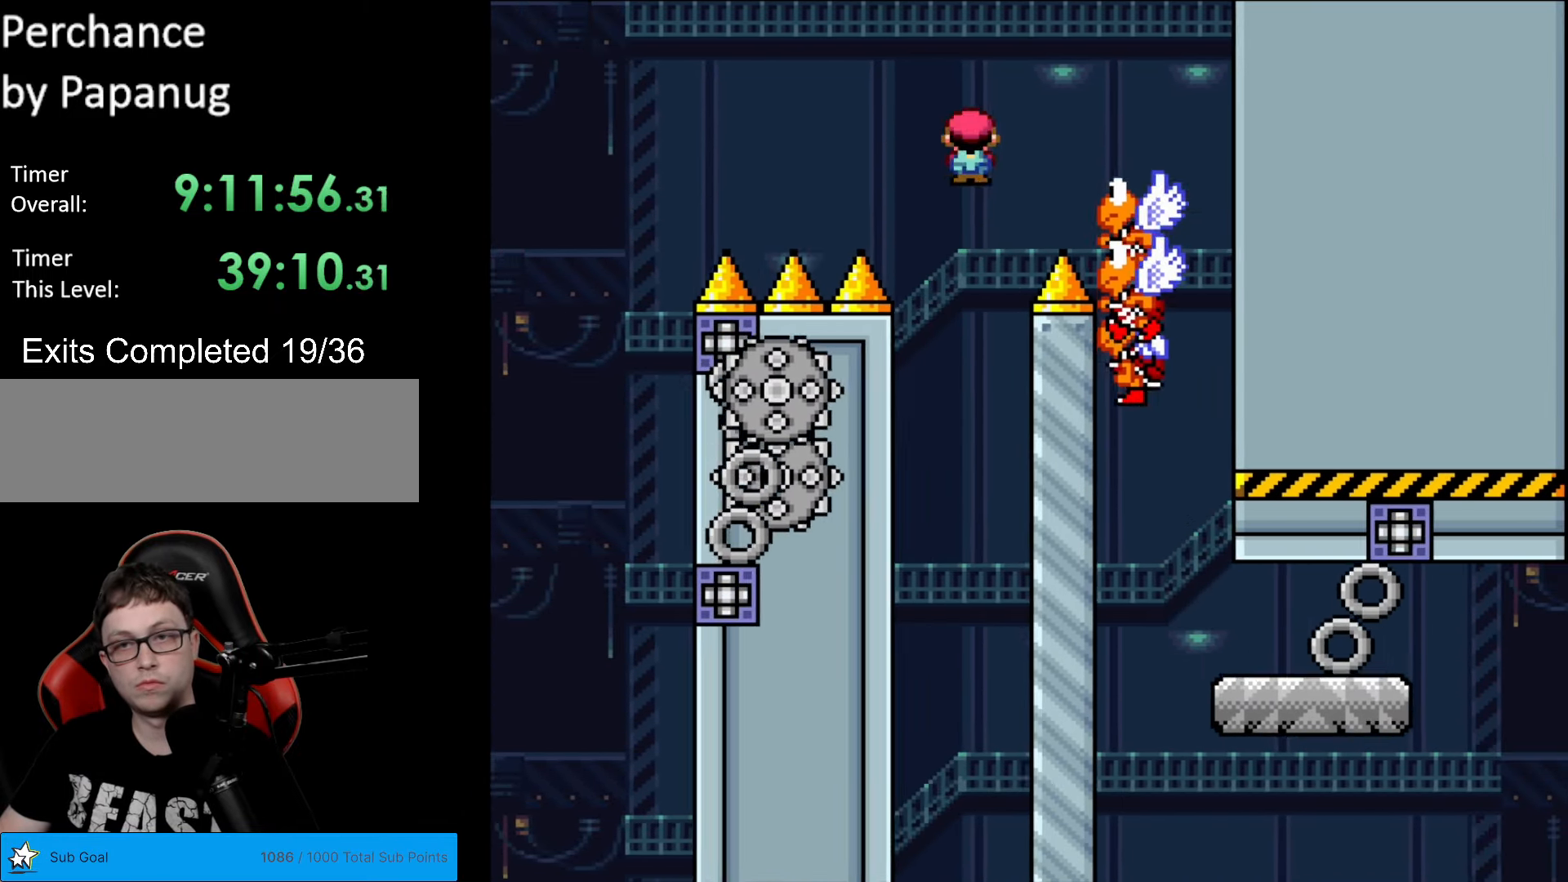
{"buttons": ["A", "X"], "events": [[262, "DPAD_RIGHT", "up"], [280, "DPAD_UP", "down"], [297, "DPAD_LEFT", "down"], [297, "DPAD_UP", "up"], [402, "DPAD_LEFT", "up"]]}
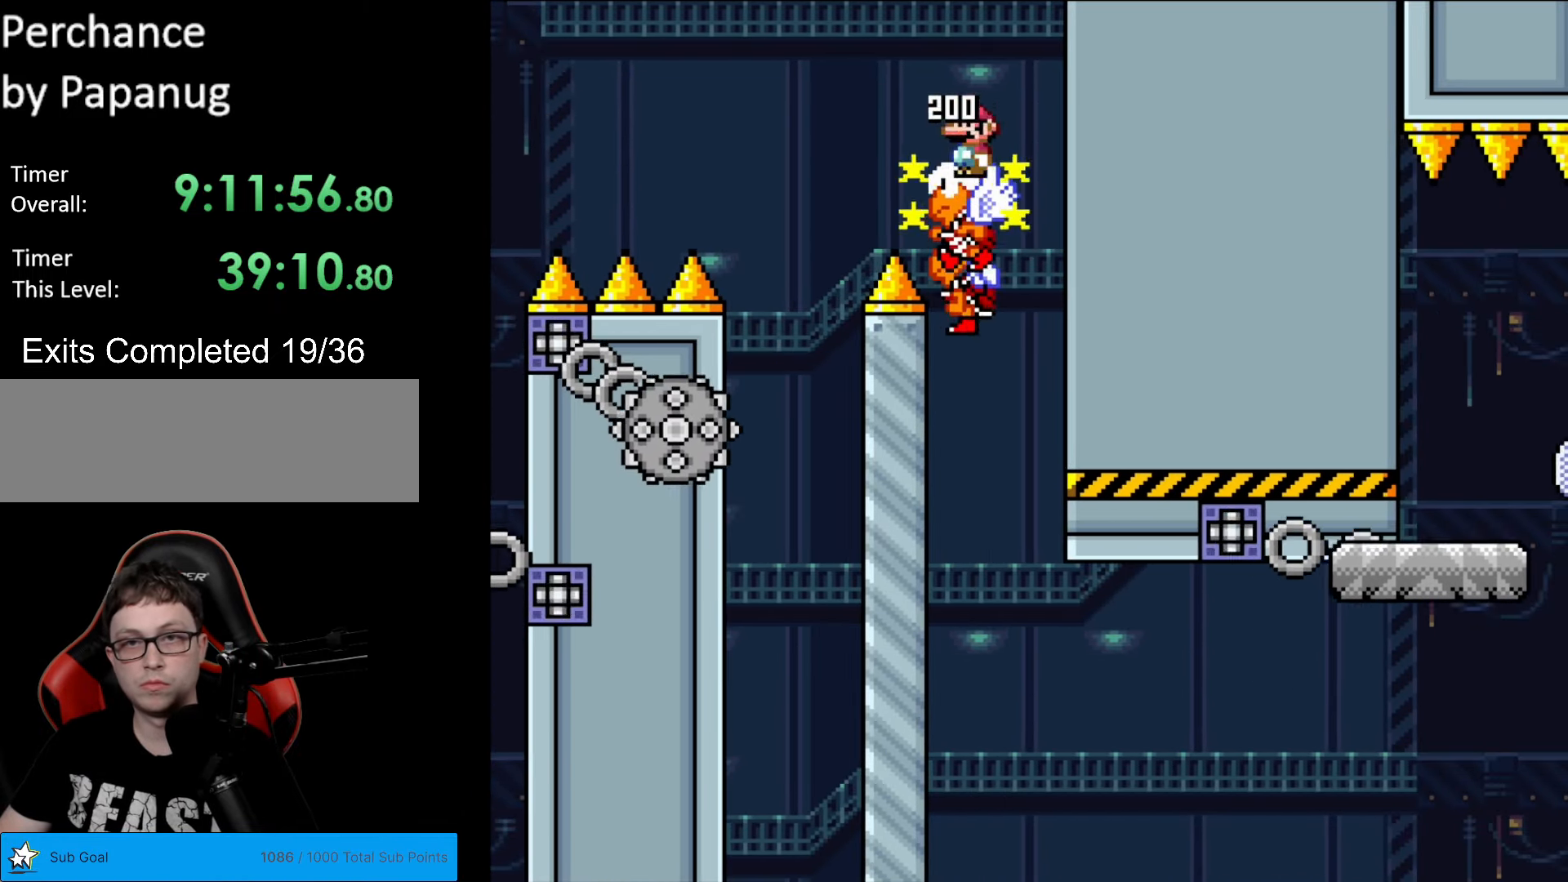
{"buttons": ["A", "X", "DPAD_RIGHT"], "events": [[455, "DPAD_RIGHT", "down"]]}
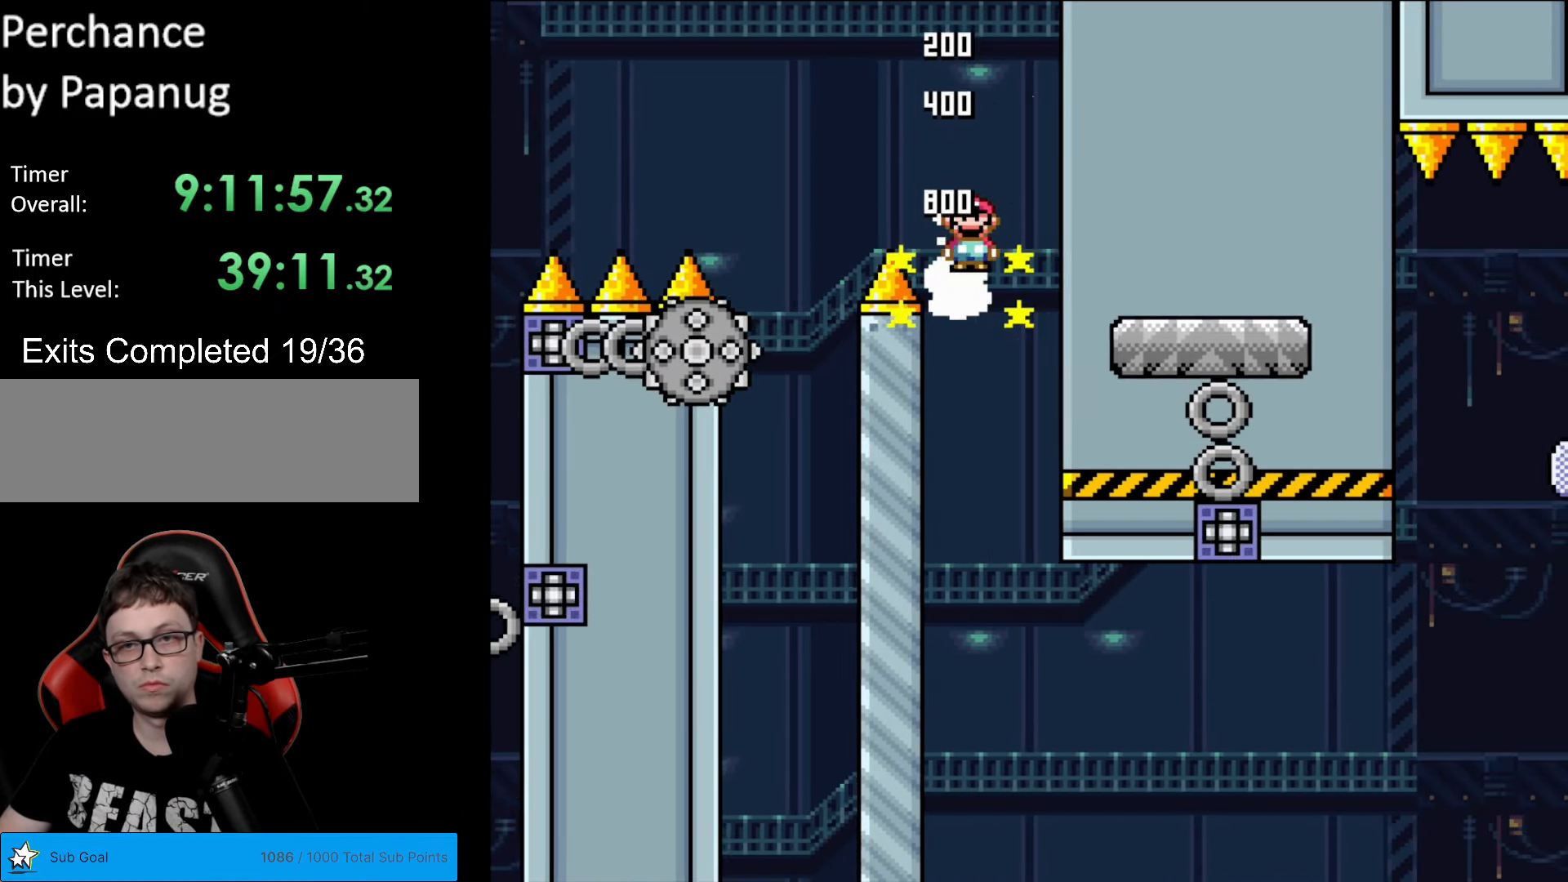
{"buttons": ["X"], "events": [[157, "A", "up"], [175, "DPAD_RIGHT", "up"]]}
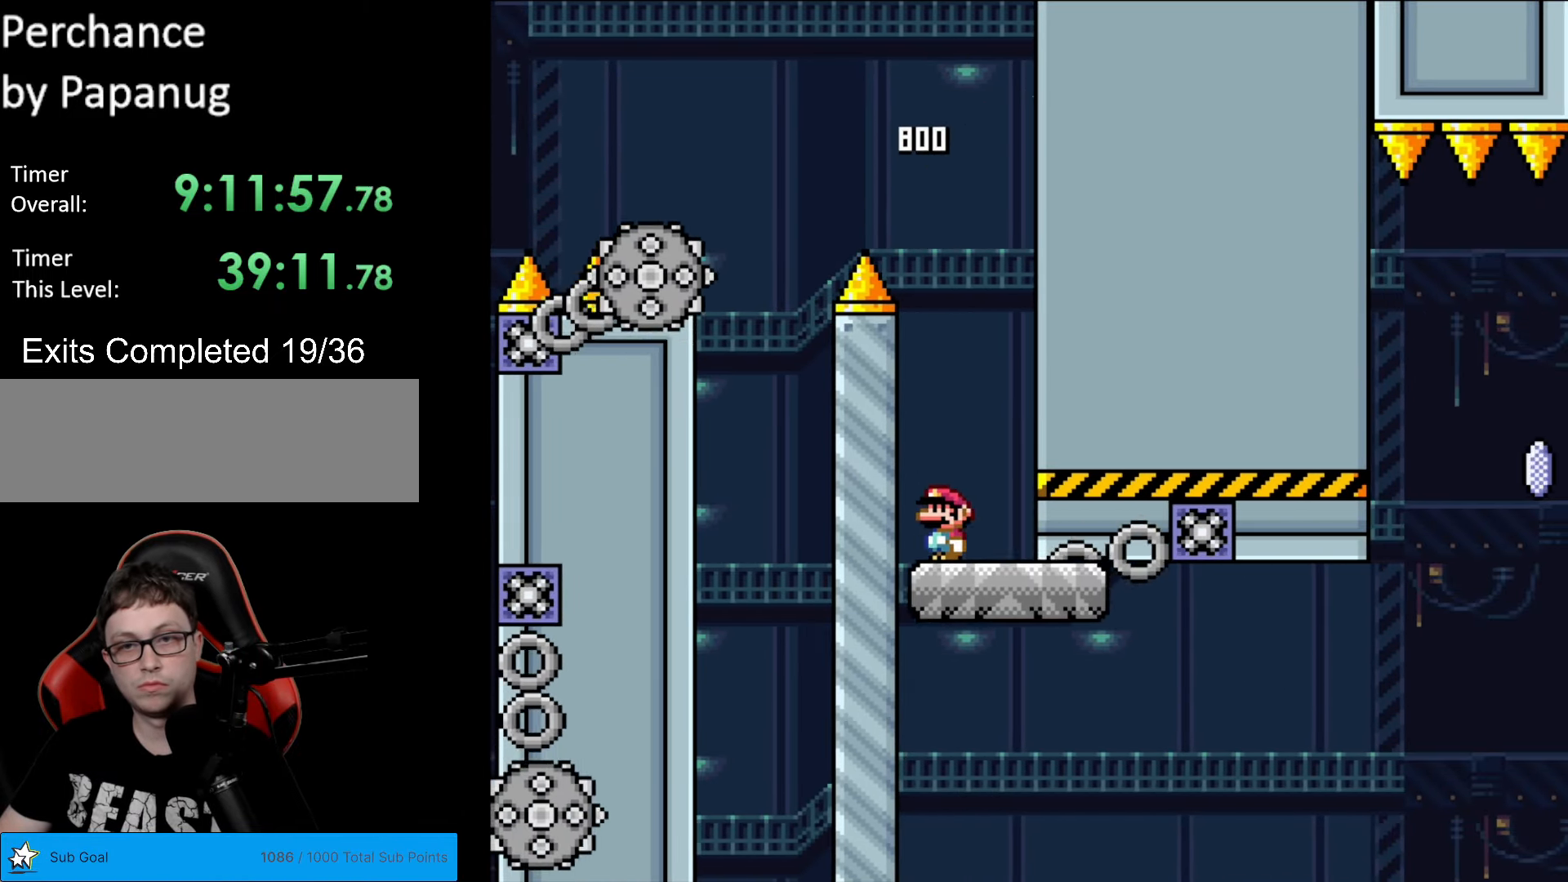
{"buttons": ["X", "DPAD_RIGHT"], "events": [[192, "DPAD_RIGHT", "down"], [420, "DPAD_RIGHT", "up"], [455, "DPAD_RIGHT", "down"]]}
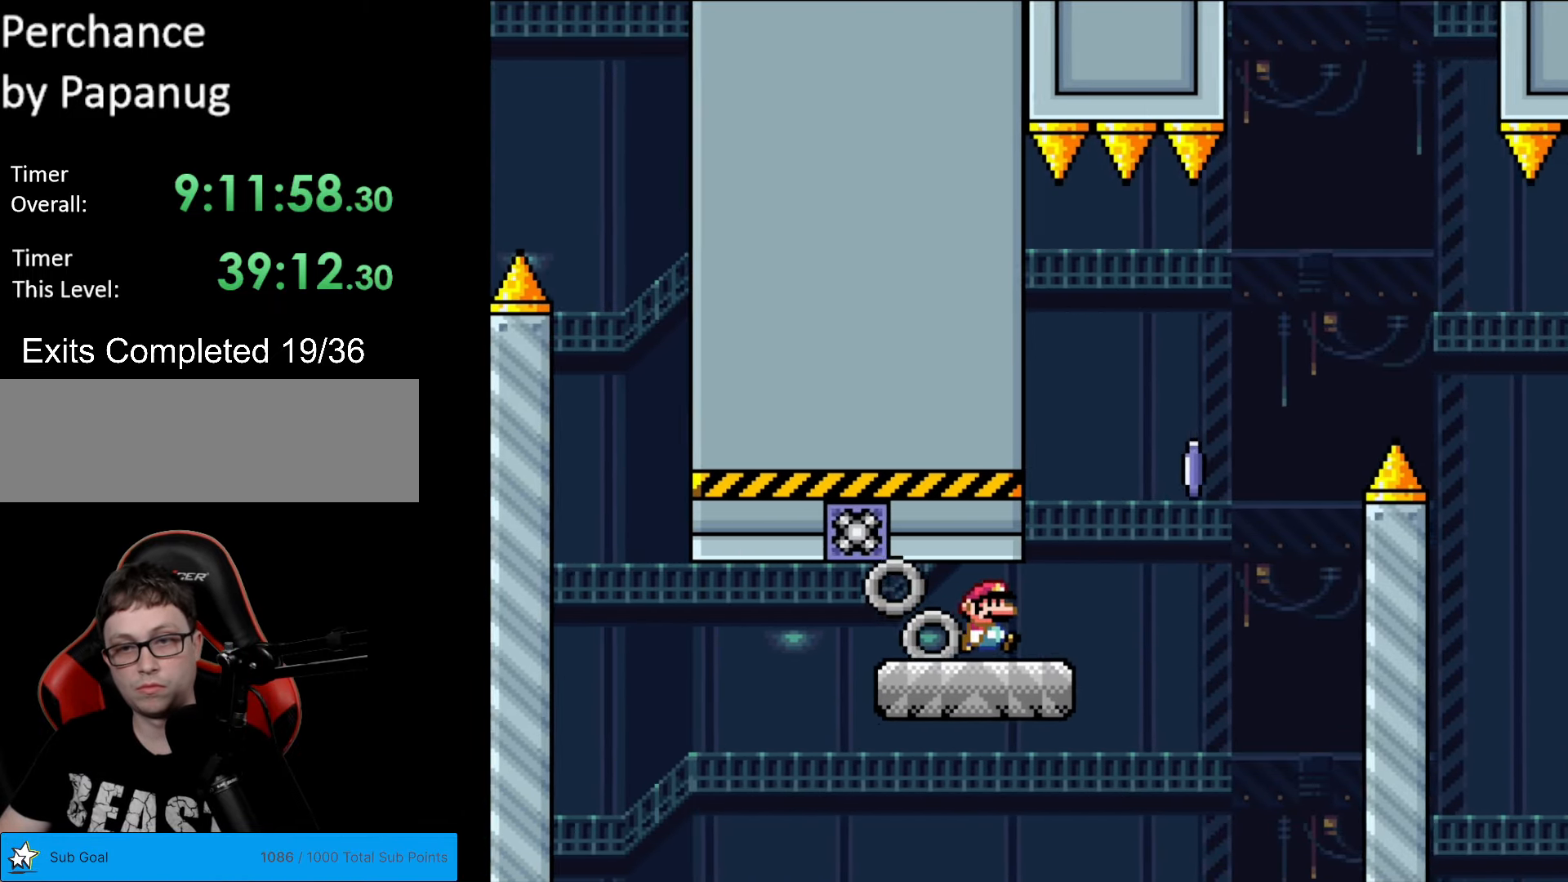
{"buttons": ["A", "X", "DPAD_RIGHT"], "events": [[210, "A", "down"]]}
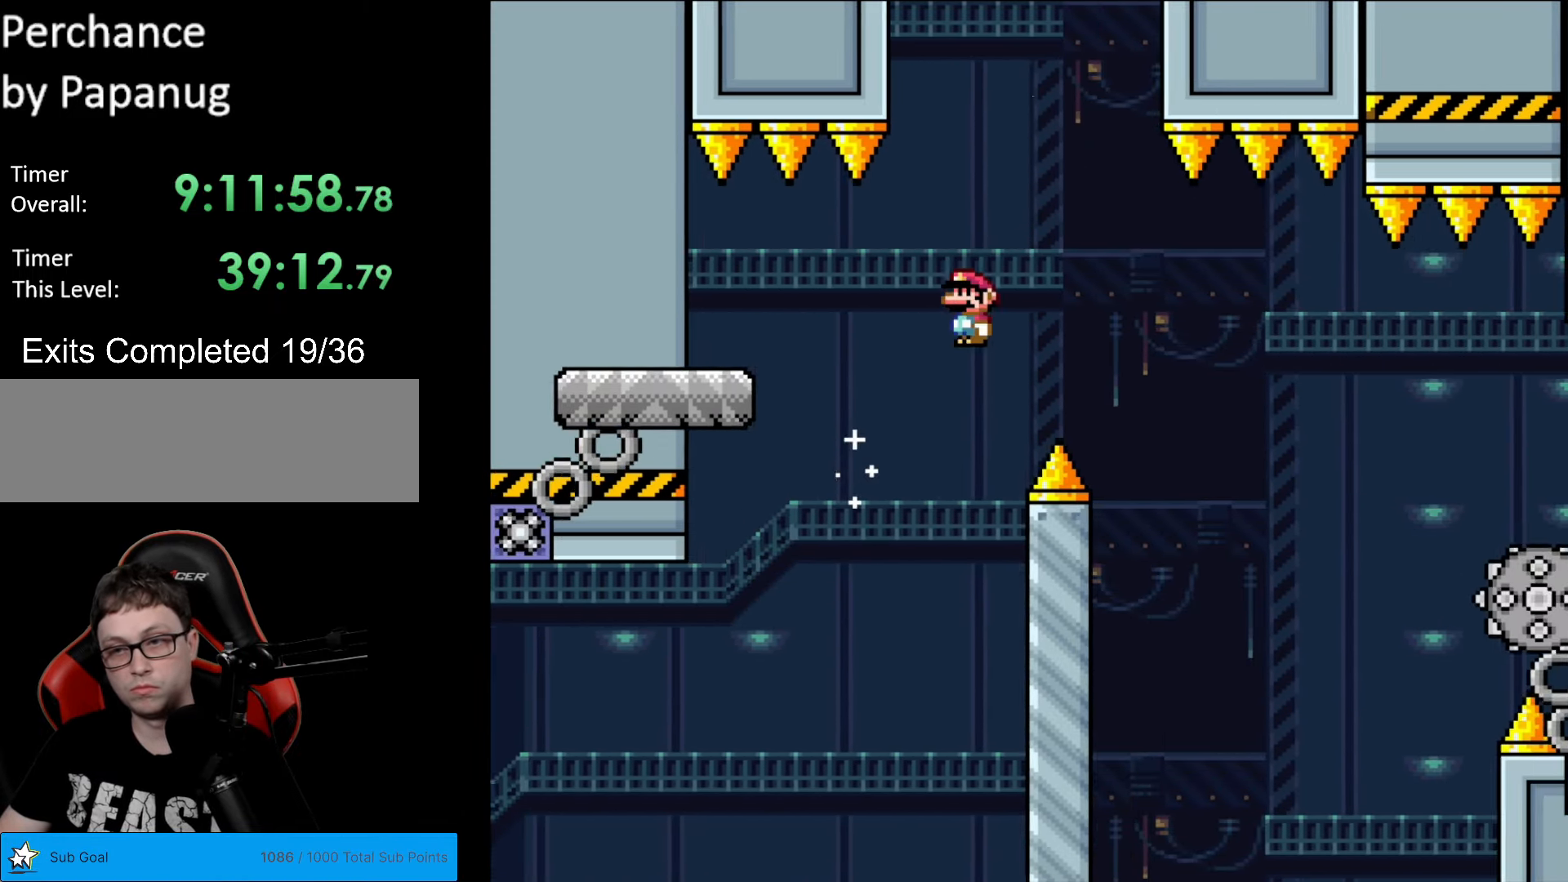
{"buttons": ["A", "X", "DPAD_RIGHT"], "events": [[105, "A", "up"], [437, "A", "down"]]}
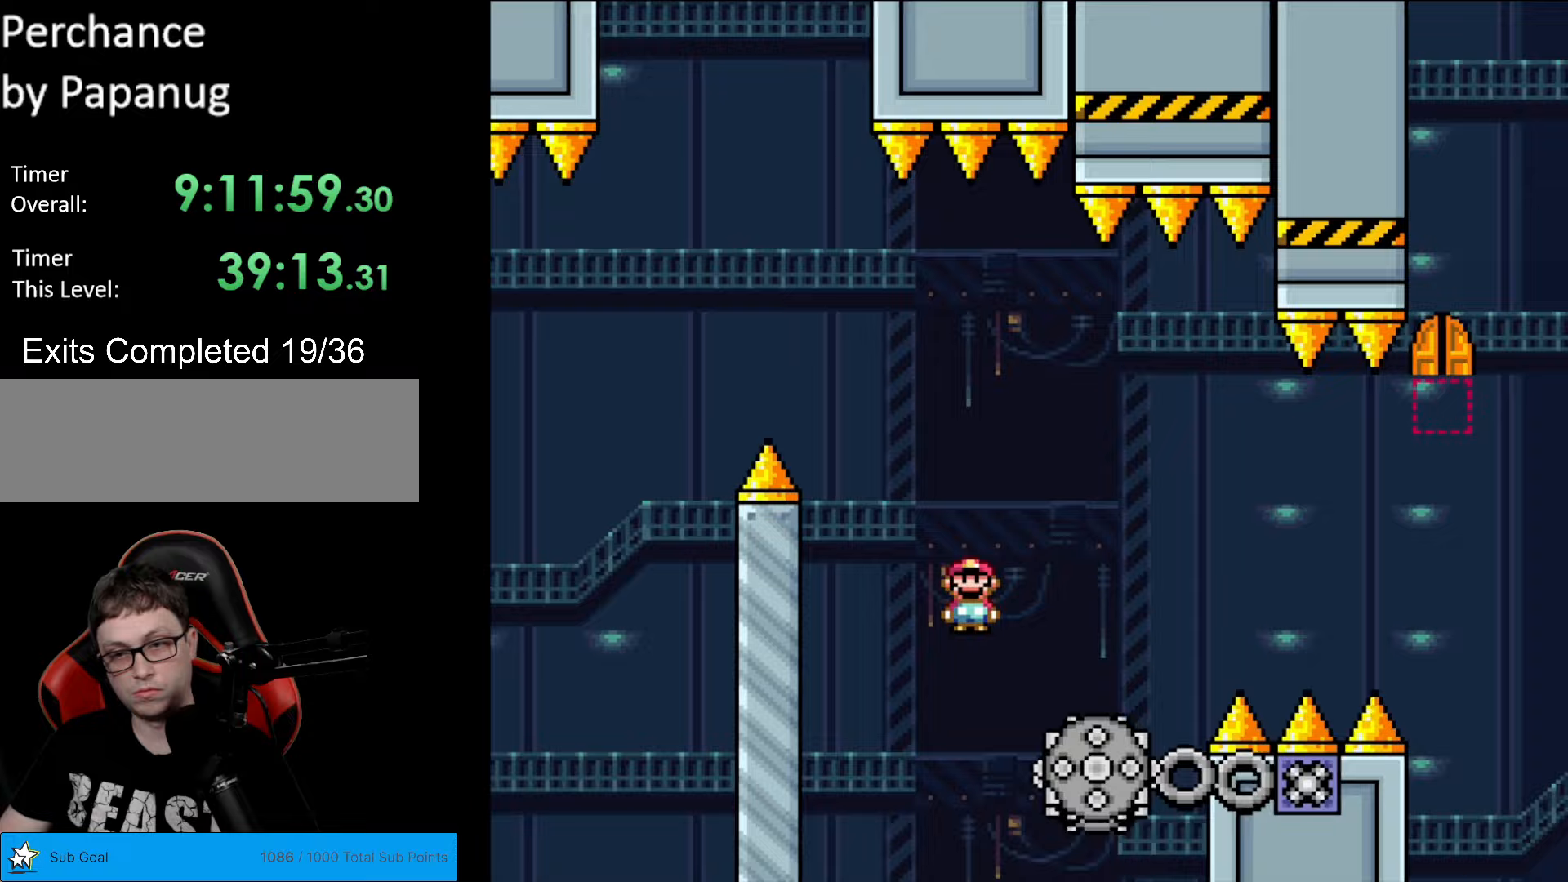
{"buttons": ["A", "X", "DPAD_RIGHT"], "events": [[227, "DPAD_LEFT", "down"], [227, "DPAD_RIGHT", "up"], [297, "DPAD_DOWN", "down"], [297, "DPAD_LEFT", "up"], [315, "DPAD_DOWN", "up"], [315, "DPAD_RIGHT", "down"]]}
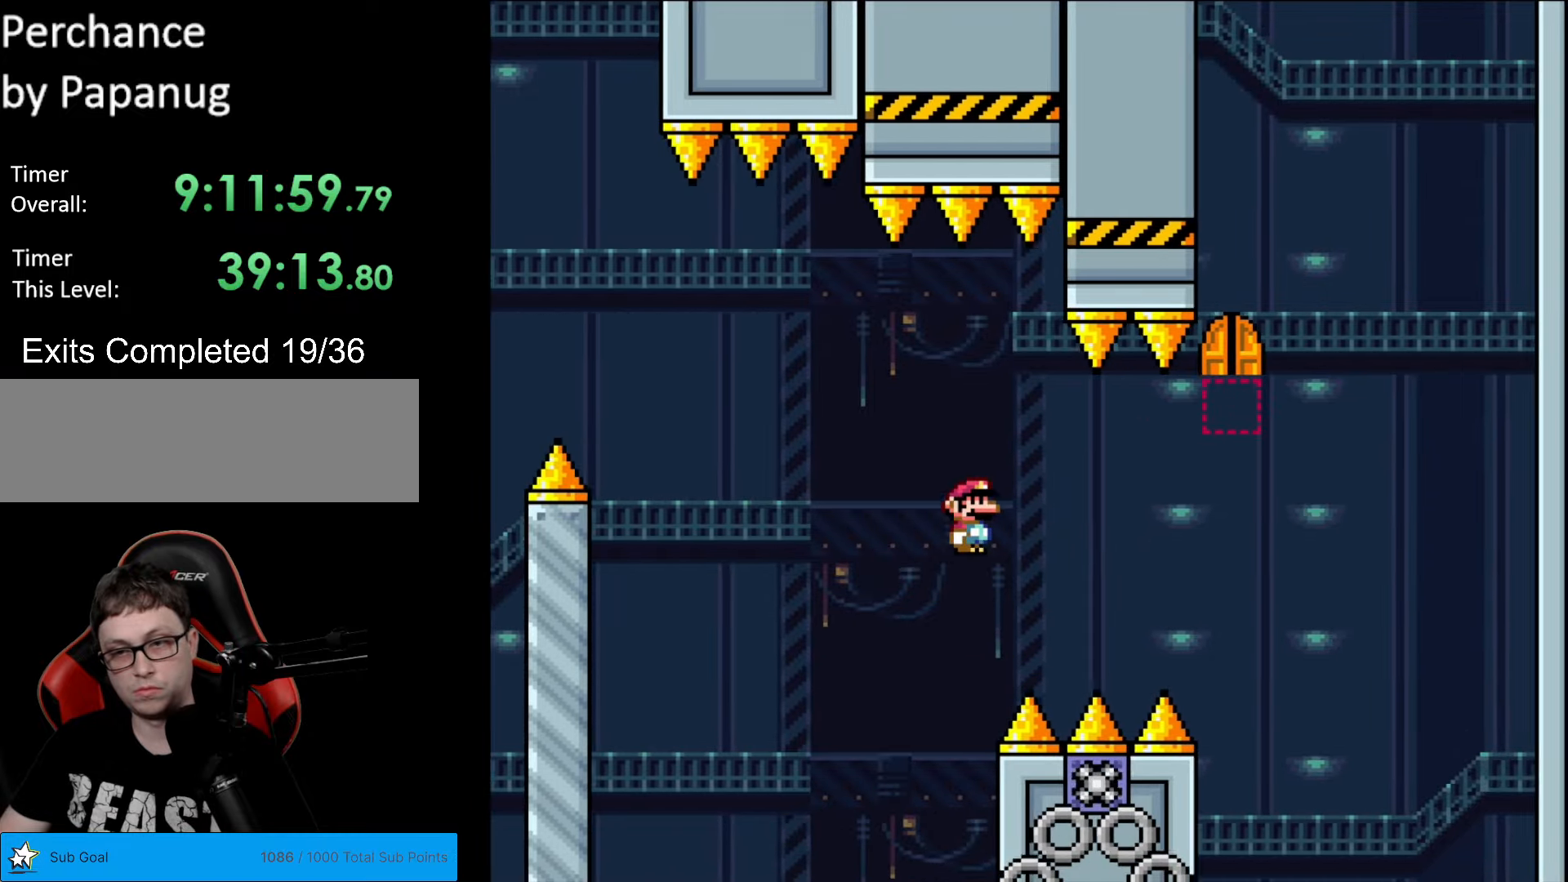
{"buttons": ["A", "X", "DPAD_LEFT"], "events": [[140, "A", "up"], [350, "A", "down"], [438, "DPAD_LEFT", "down"], [438, "DPAD_RIGHT", "up"], [438, "DPAD_UP", "down"], [455, "DPAD_UP", "up"]]}
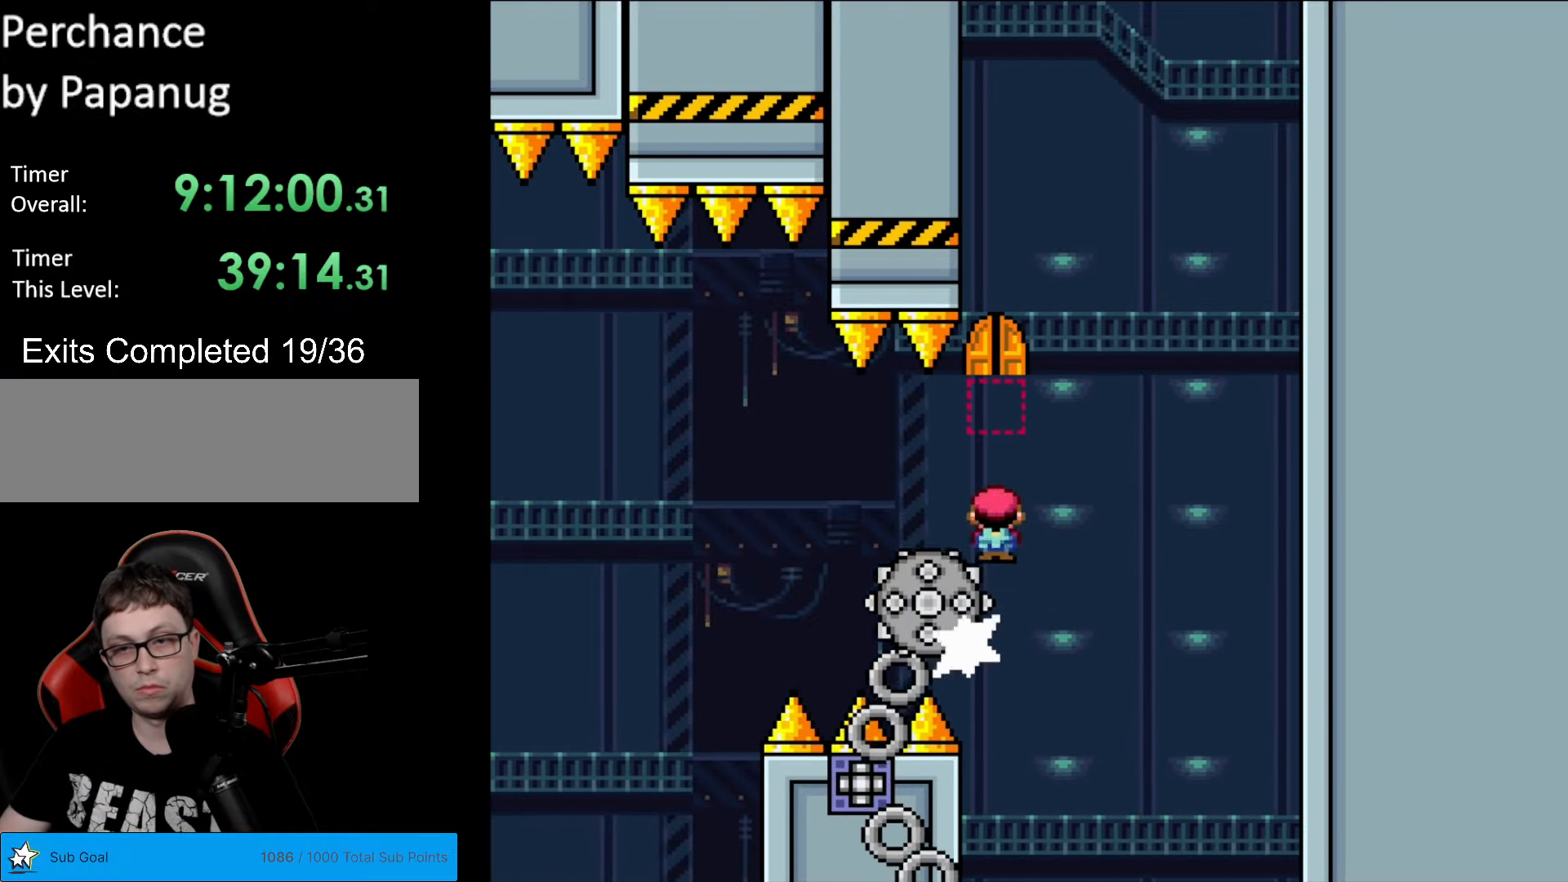
{"buttons": ["A", "X"], "events": [[122, "DPAD_LEFT", "up"], [140, "DPAD_RIGHT", "down"], [367, "DPAD_RIGHT", "up"]]}
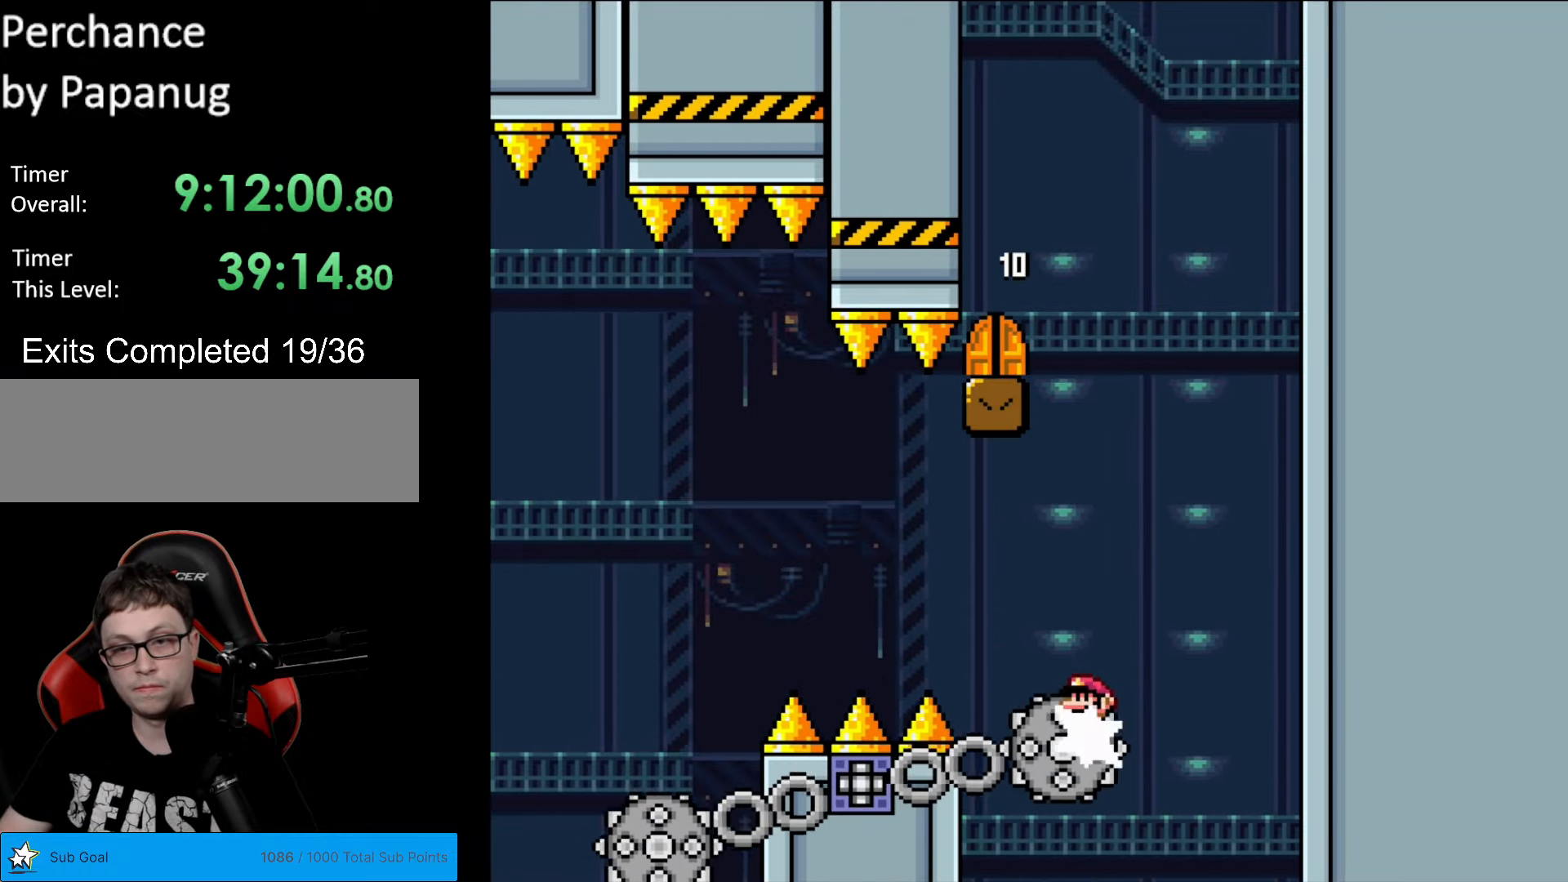
{"buttons": ["X", "DPAD_LEFT"], "events": [[175, "DPAD_LEFT", "down"], [315, "A", "up"]]}
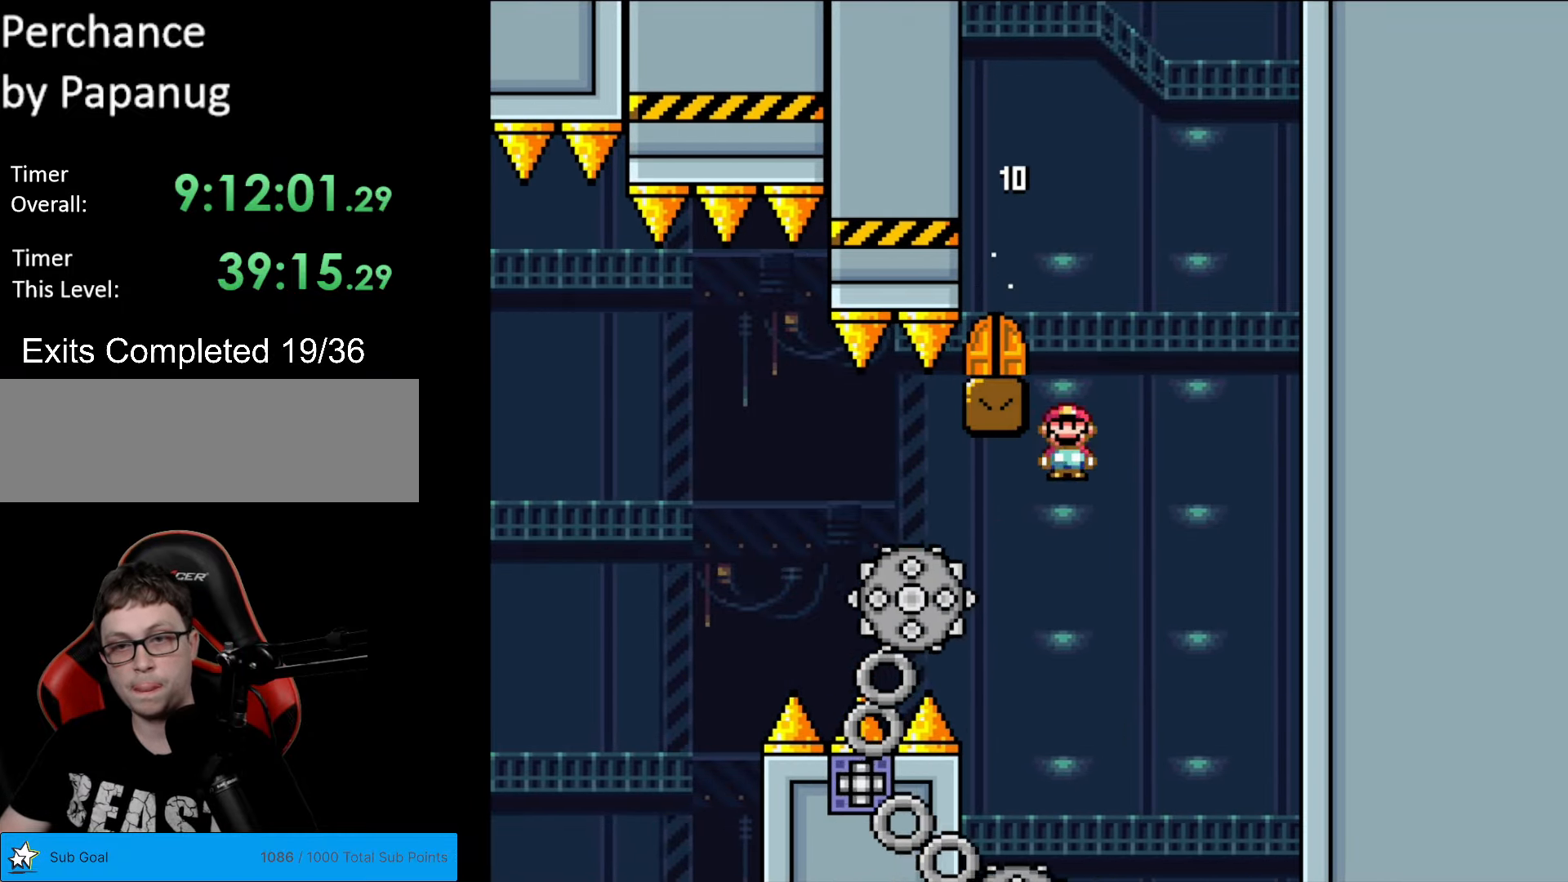
{"buttons": ["A", "X", "DPAD_LEFT"], "events": [[18, "DPAD_LEFT", "up"], [87, "DPAD_RIGHT", "down"], [105, "A", "down"], [420, "DPAD_RIGHT", "up"], [420, "DPAD_UP", "down"], [437, "DPAD_LEFT", "down"], [437, "DPAD_UP", "up"]]}
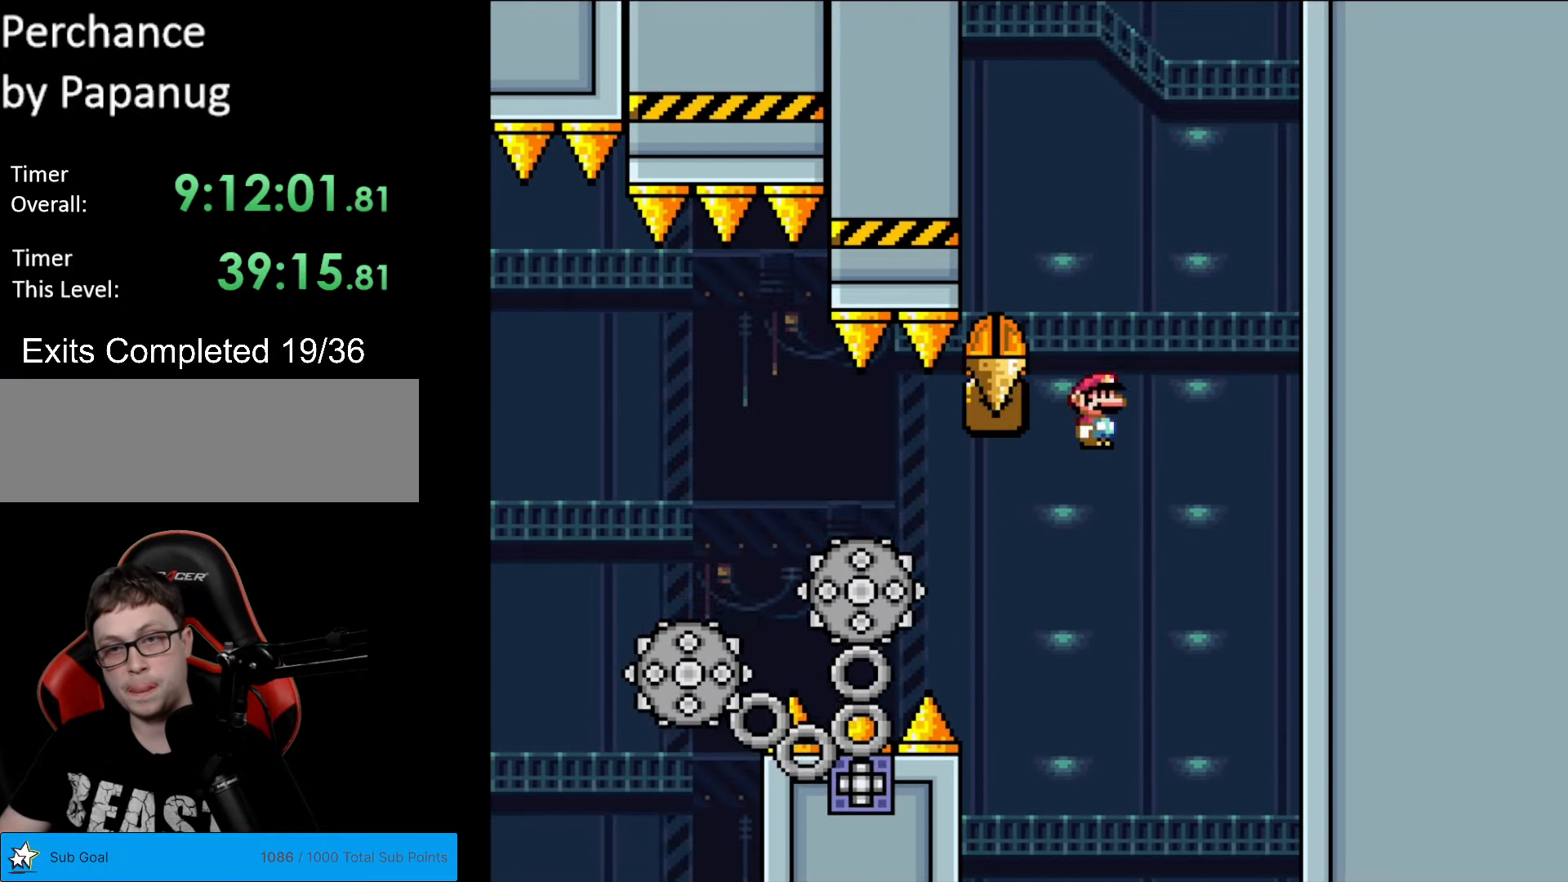
{"buttons": ["X"], "events": [[280, "DPAD_LEFT", "up"], [315, "DPAD_RIGHT", "down"], [350, "A", "up"], [455, "DPAD_RIGHT", "up"]]}
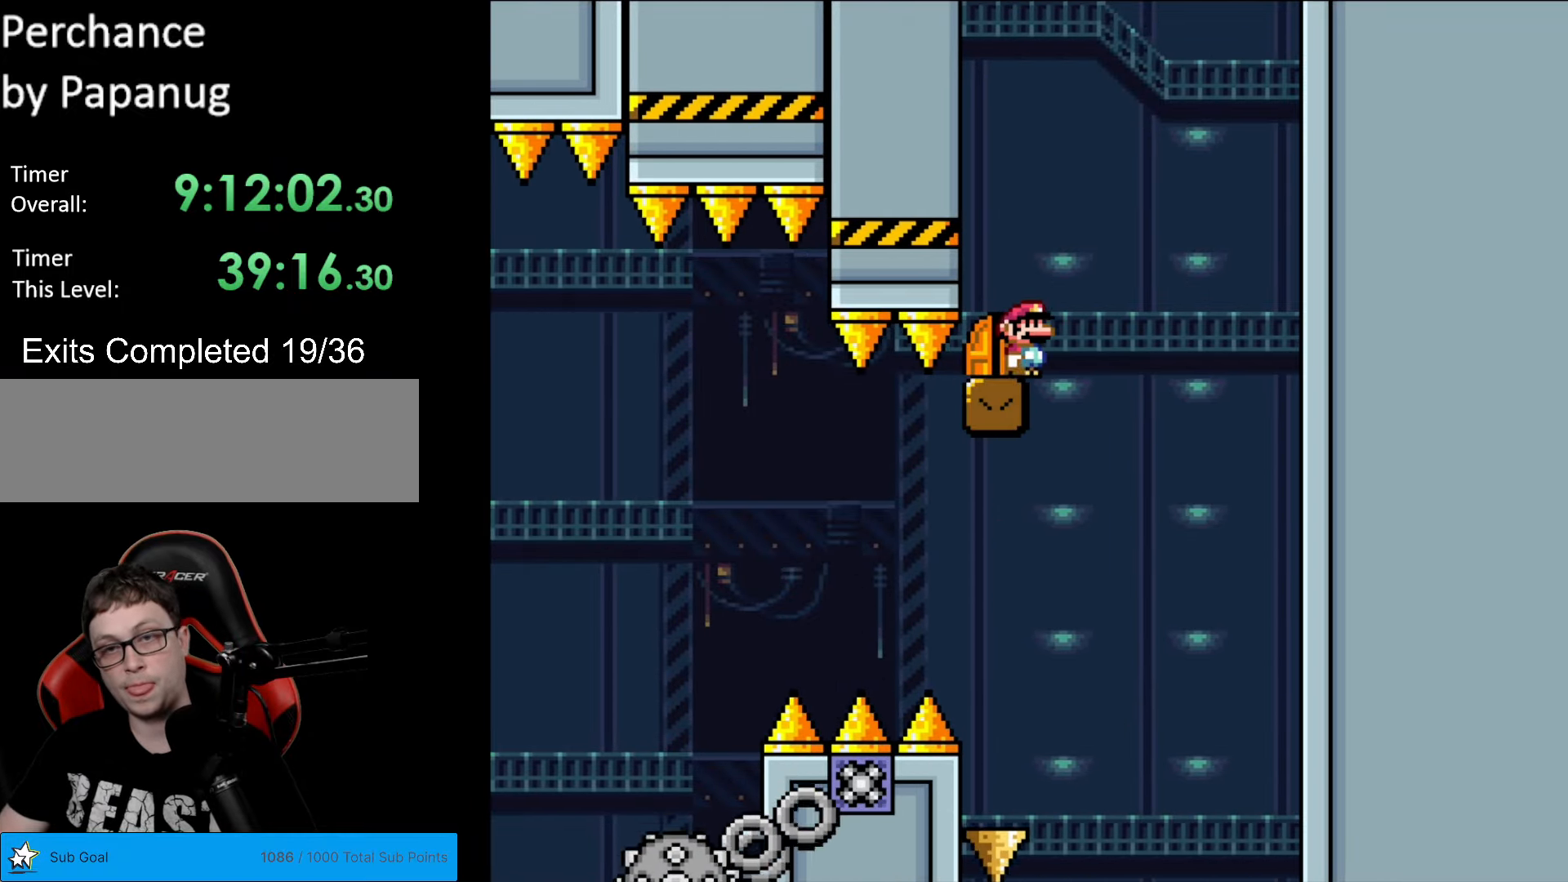
{"buttons": [], "events": [[157, "DPAD_LEFT", "down"], [174, "X", "up"], [262, "DPAD_LEFT", "up"], [279, "DPAD_UP", "down"], [437, "DPAD_UP", "up"]]}
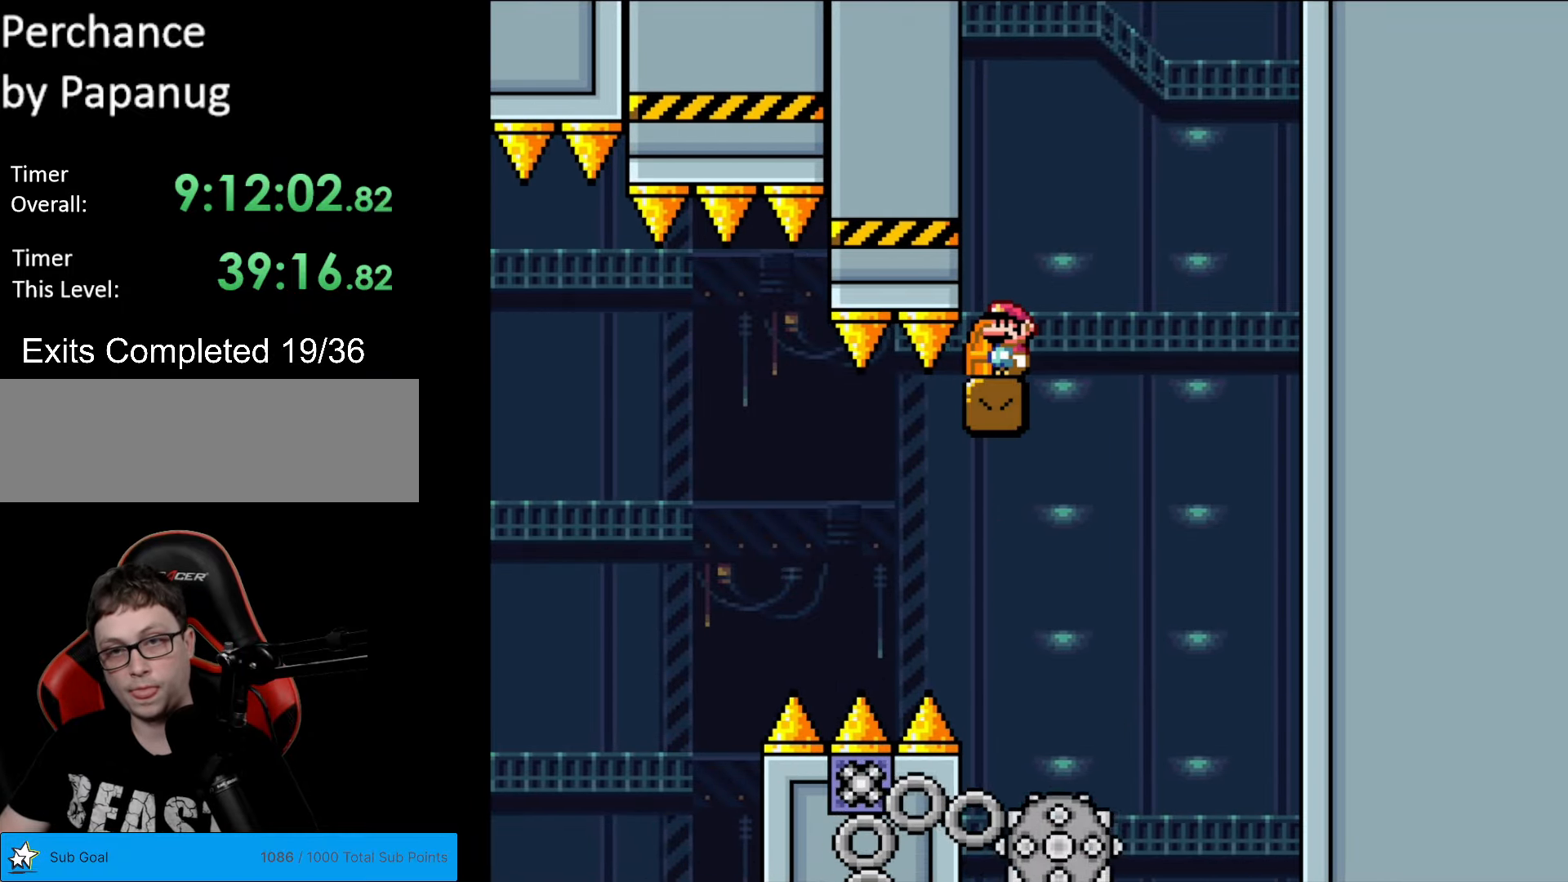
{"buttons": ["B", "Y"], "events": [[105, "DPAD_UP", "down"], [245, "DPAD_UP", "up"], [455, "B", "down"], [455, "Y", "down"]]}
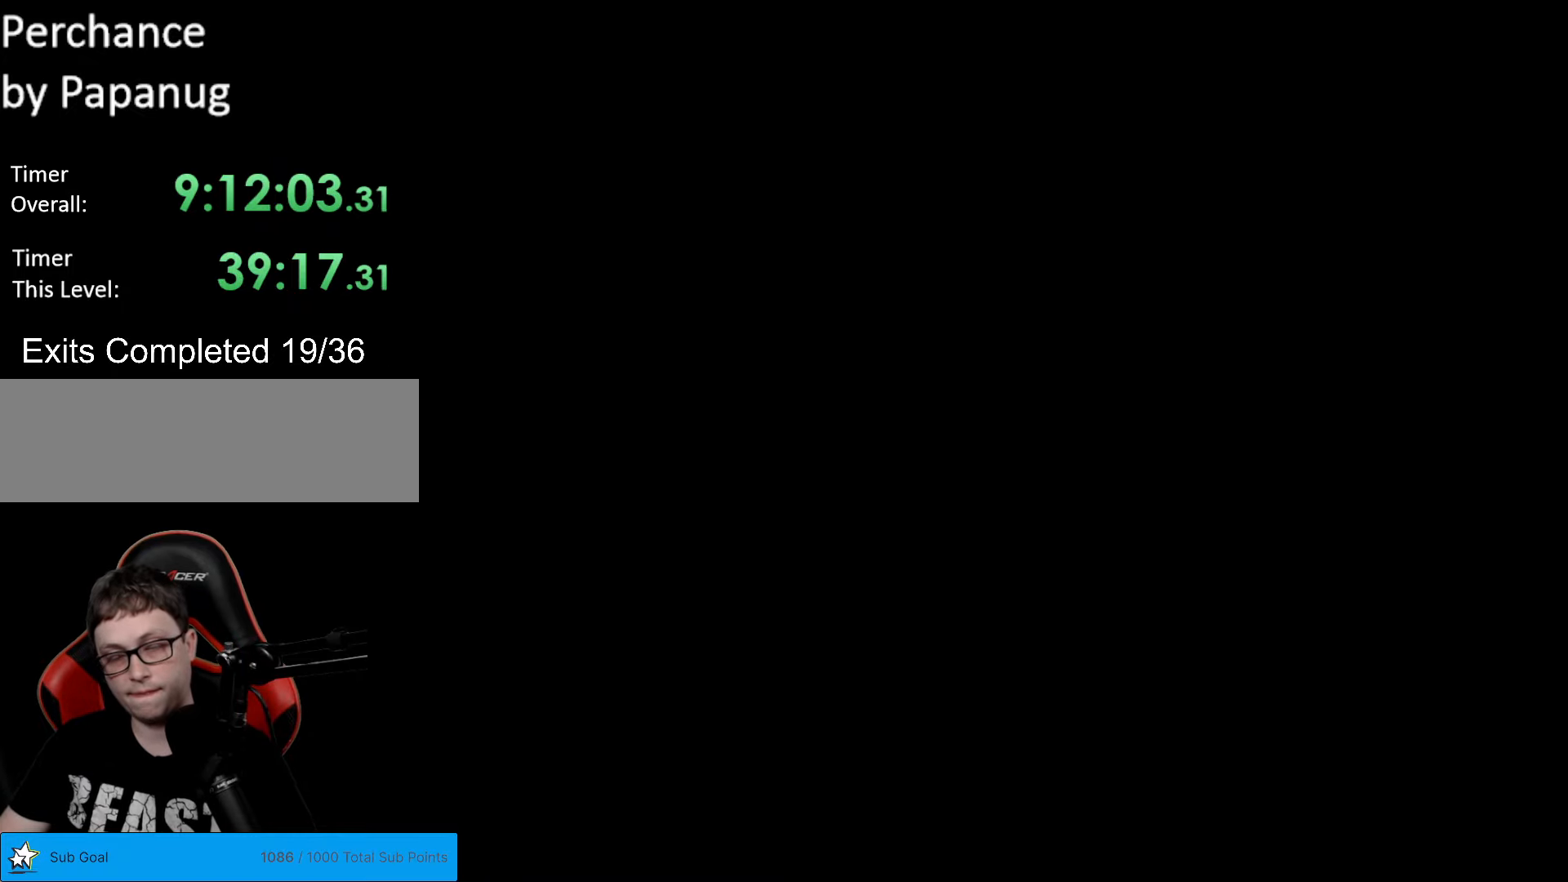
{"buttons": ["B", "Y", "DPAD_RIGHT"], "events": [[174, "DPAD_RIGHT", "down"]]}
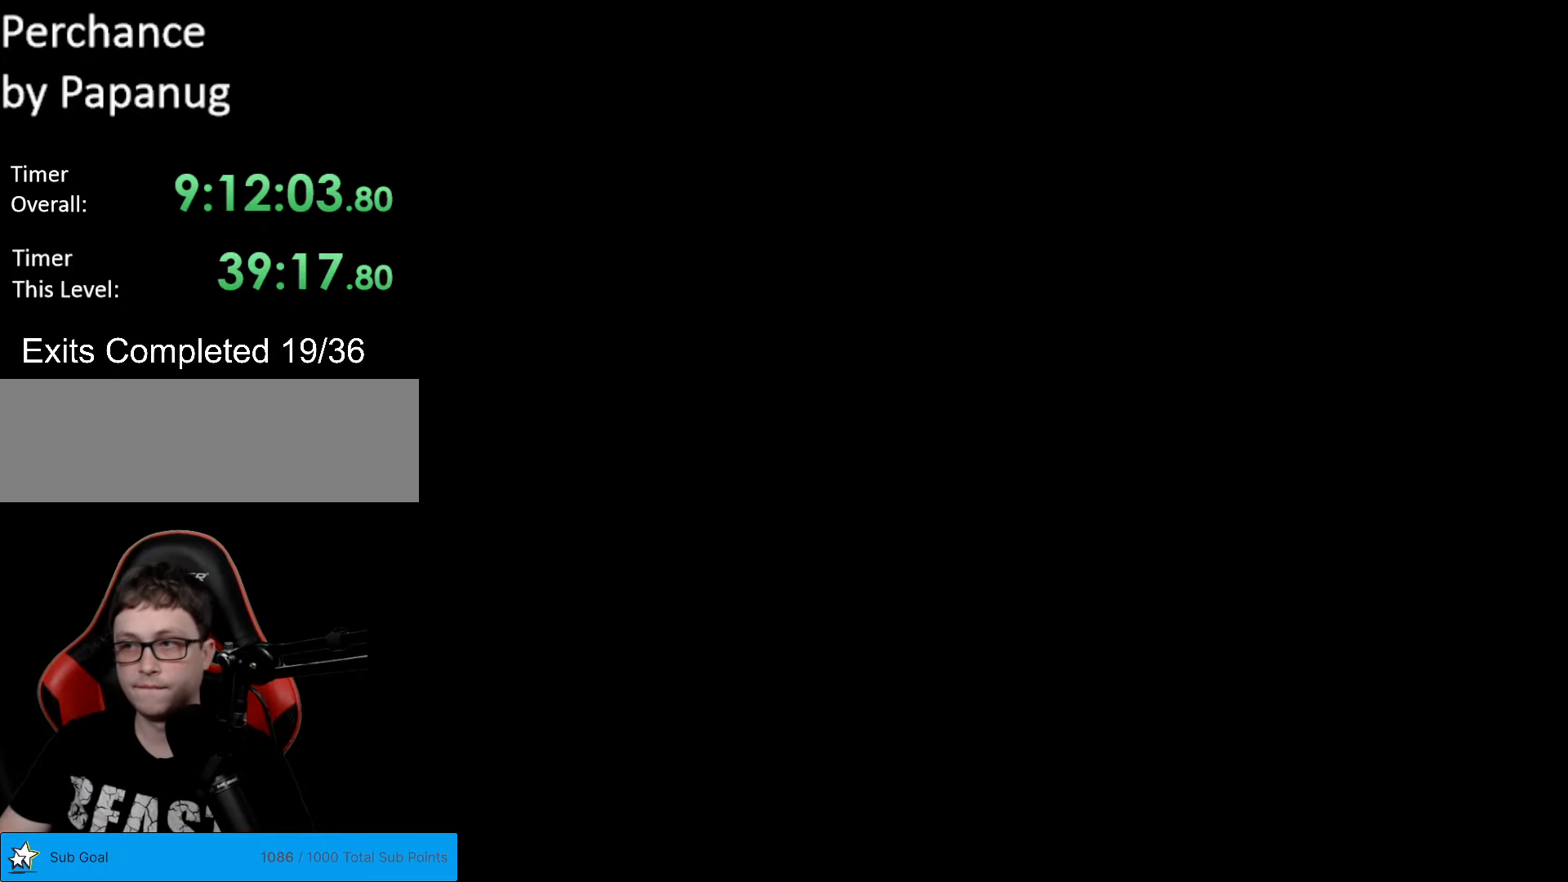
{"buttons": ["X", "DPAD_RIGHT"], "events": [[228, "B", "up"], [245, "X", "down"], [245, "Y", "up"]]}
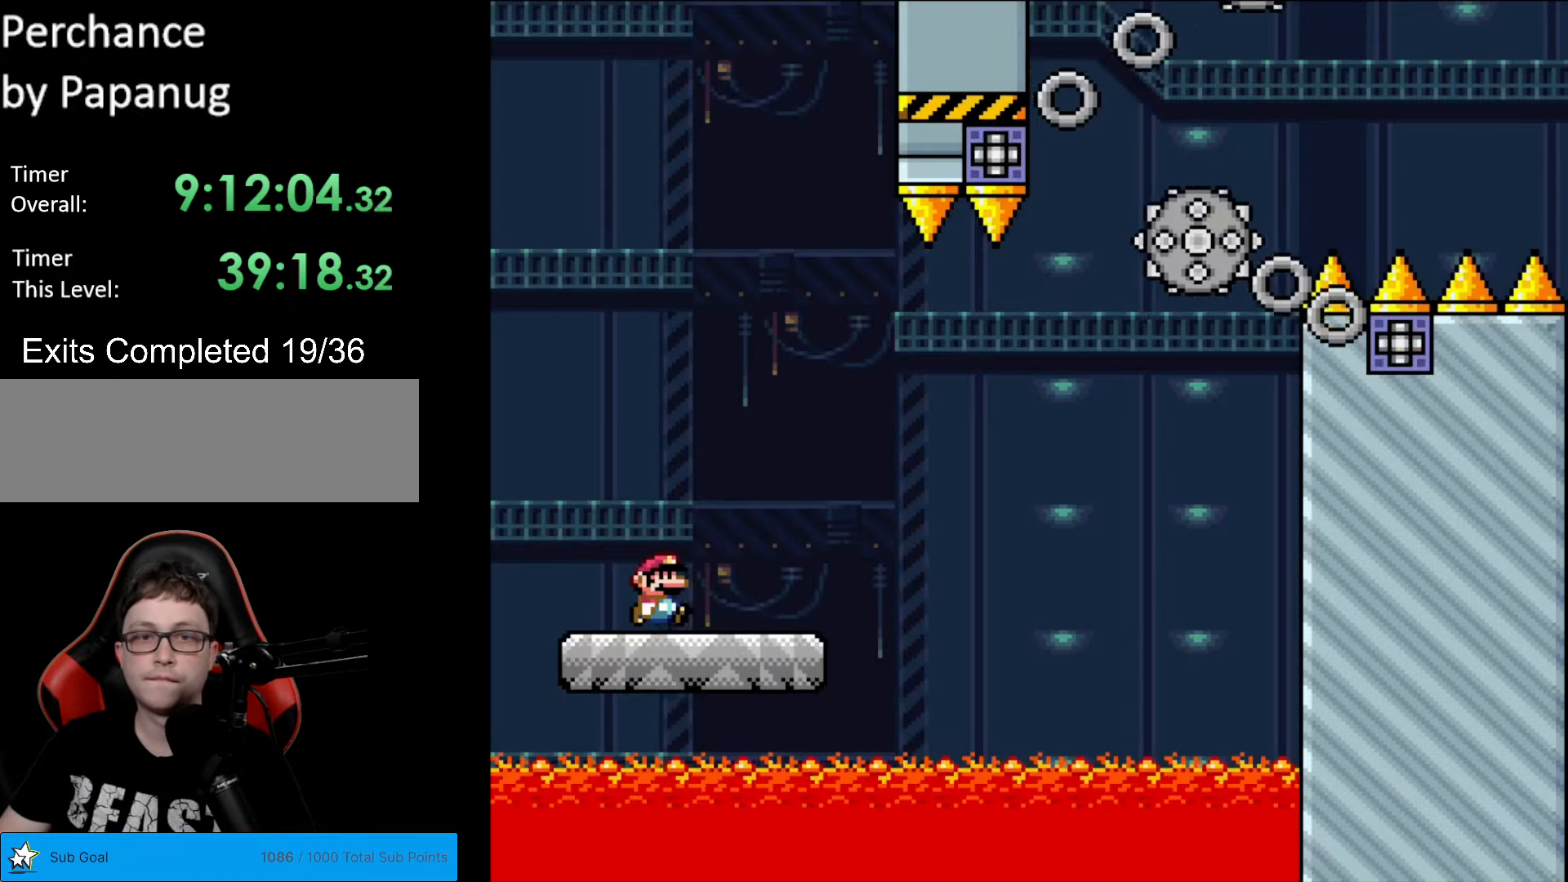
{"buttons": ["A", "X", "DPAD_RIGHT"], "events": [[454, "A", "down"]]}
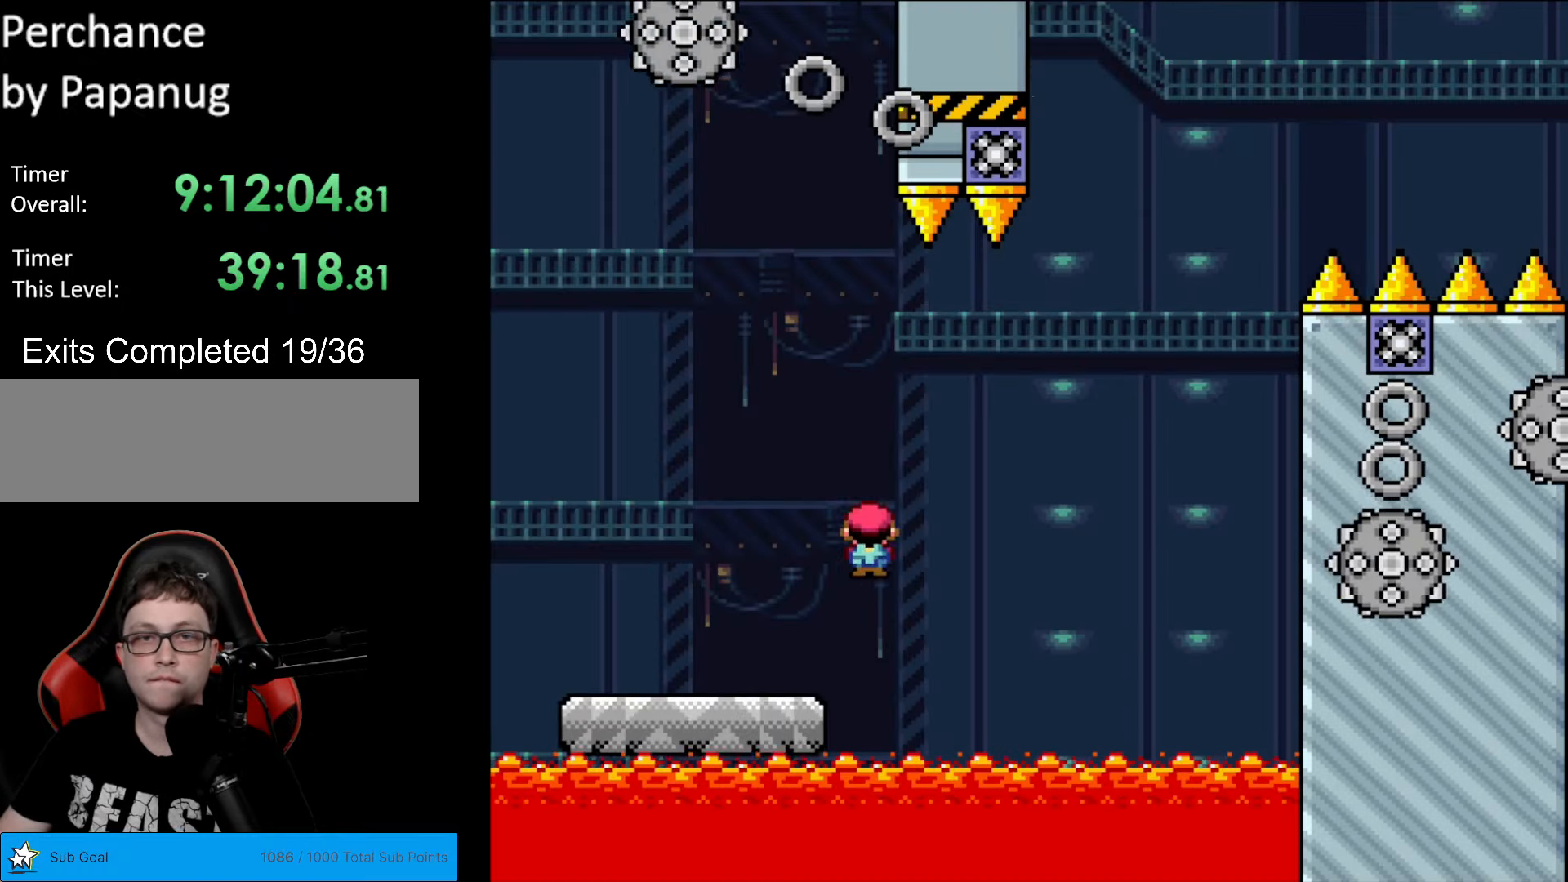
{"buttons": ["A", "X", "DPAD_RIGHT"], "events": [[332, "DPAD_LEFT", "down"], [332, "DPAD_RIGHT", "up"], [437, "A", "up"], [472, "A", "down"], [489, "DPAD_LEFT", "up"], [489, "DPAD_RIGHT", "down"]]}
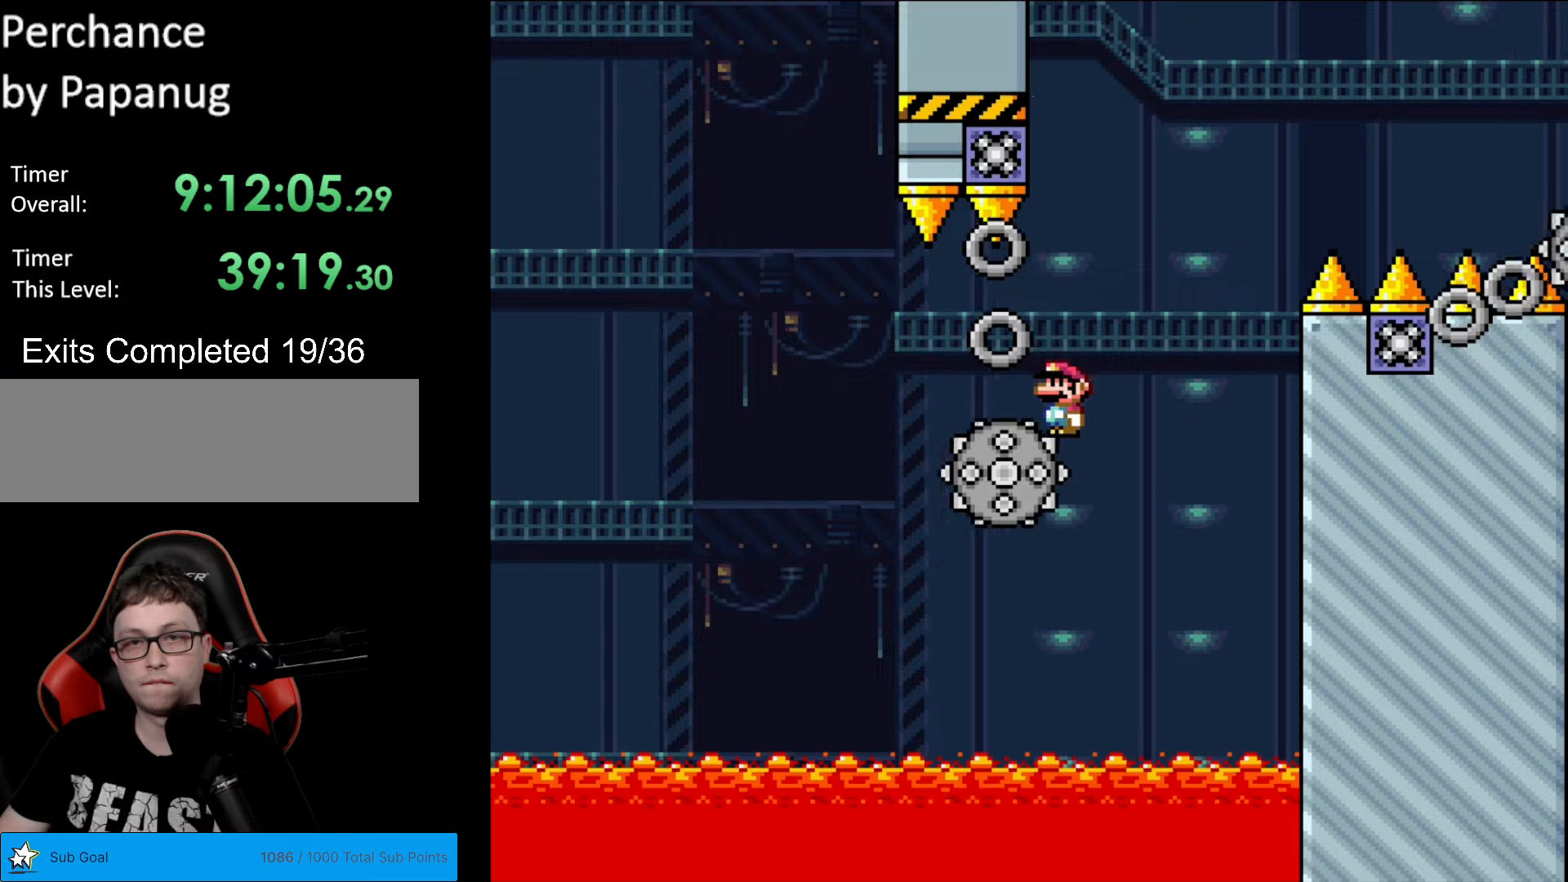
{"buttons": ["A", "X", "DPAD_RIGHT"], "events": [[193, "DPAD_LEFT", "down"], [193, "DPAD_RIGHT", "up"], [263, "A", "up"], [368, "DPAD_LEFT", "up"], [385, "DPAD_RIGHT", "down"], [455, "A", "down"]]}
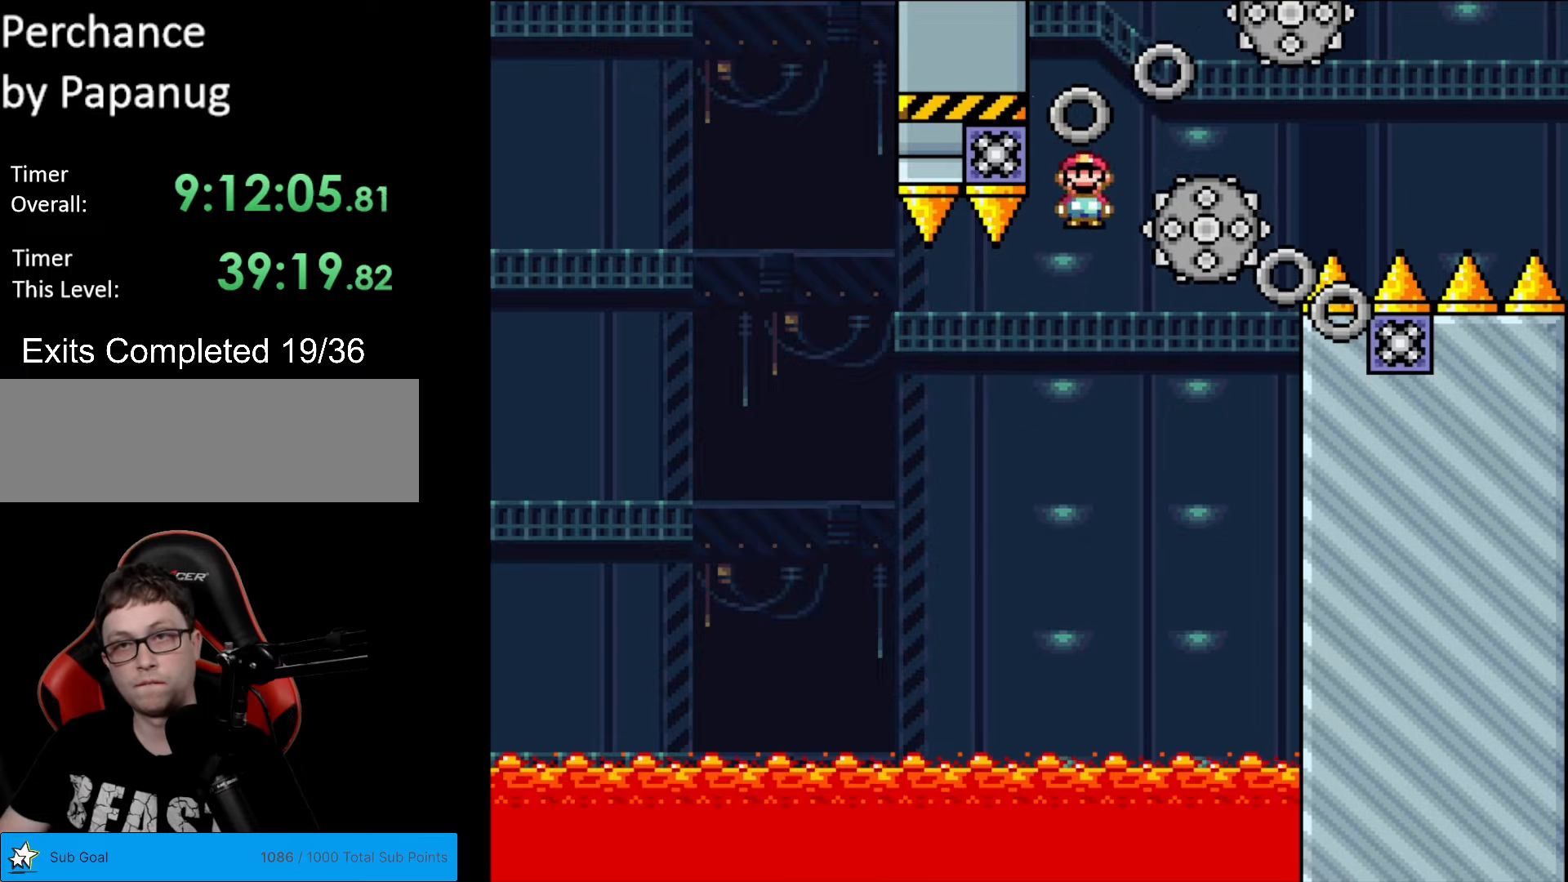
{"buttons": ["A", "X", "DPAD_RIGHT"], "events": []}
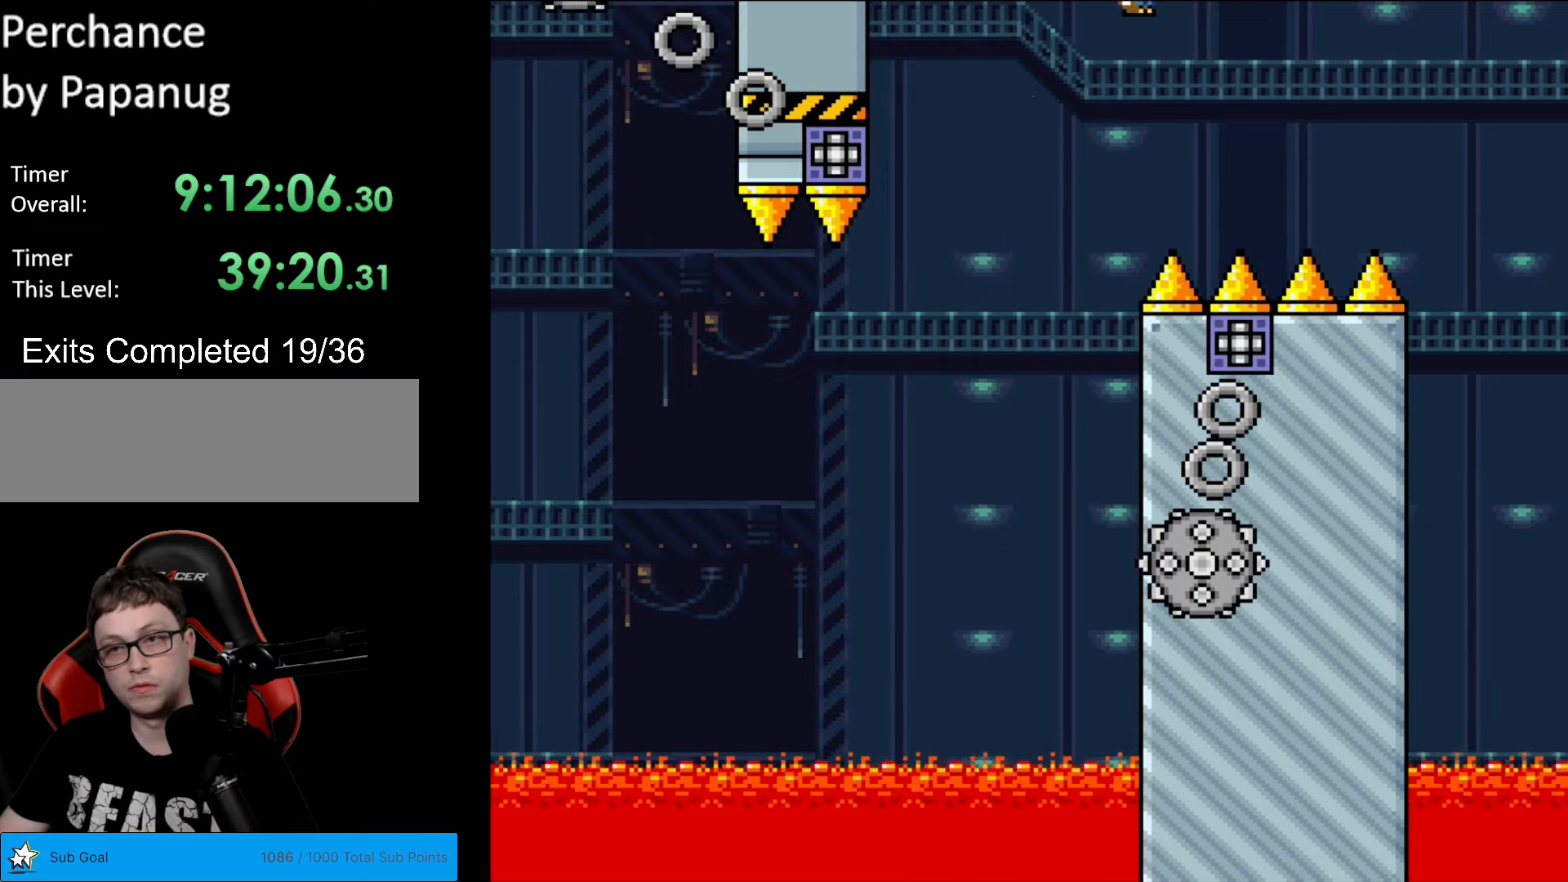
{"buttons": ["A", "X"], "events": [[473, "DPAD_RIGHT", "up"]]}